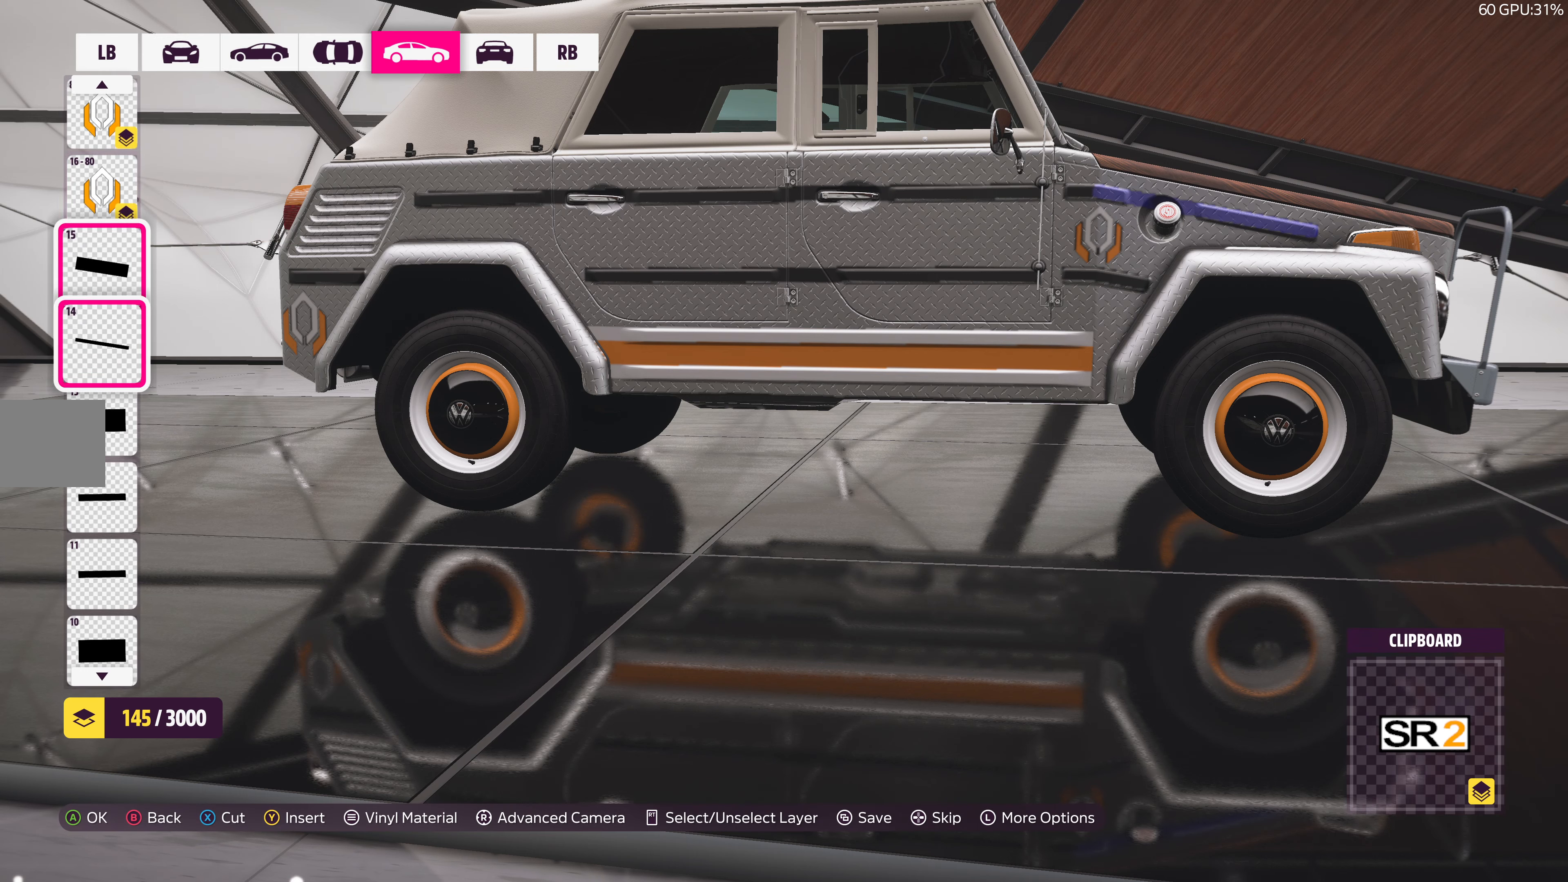
Gameplay with a controller (PlayStation layout); each line is a JSON object with the inputs held at the frame after it. "events" lists button and stick changes between this image and that frame as [ms after this image, input, new state], when the widget could be followed in between.
{"buttons": [], "left_stick": "center", "right_stick": "center", "events": [[50, "DPAD_DOWN", "up"], [217, "DPAD_DOWN", "down"], [317, "DPAD_DOWN", "up"]]}
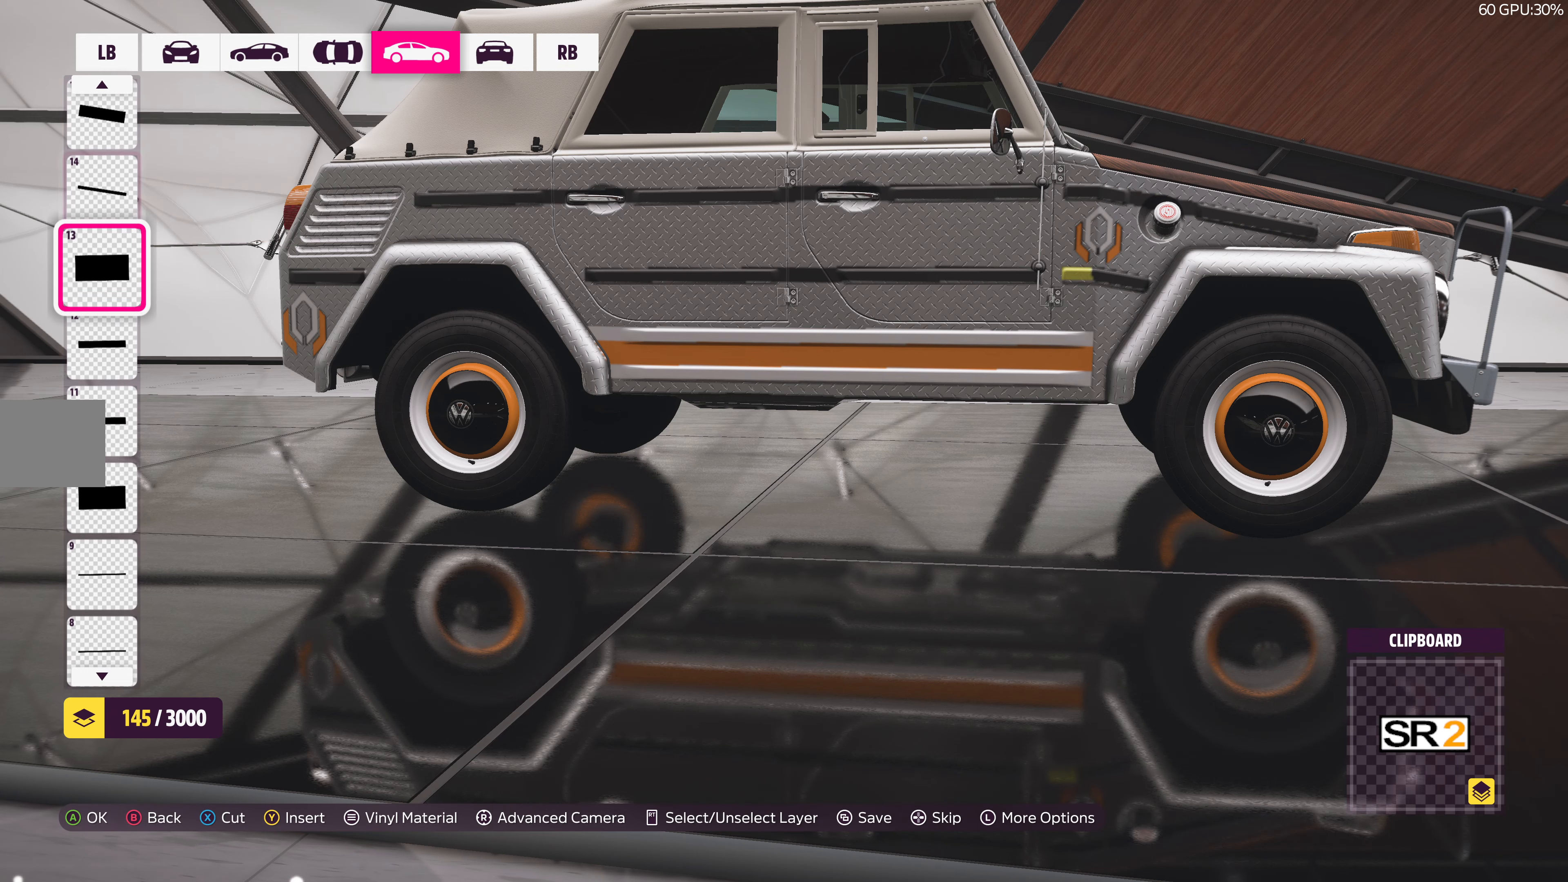
{"buttons": [], "left_stick": "center", "right_stick": "center", "events": [[350, "DPAD_DOWN", "down"], [467, "DPAD_DOWN", "up"]]}
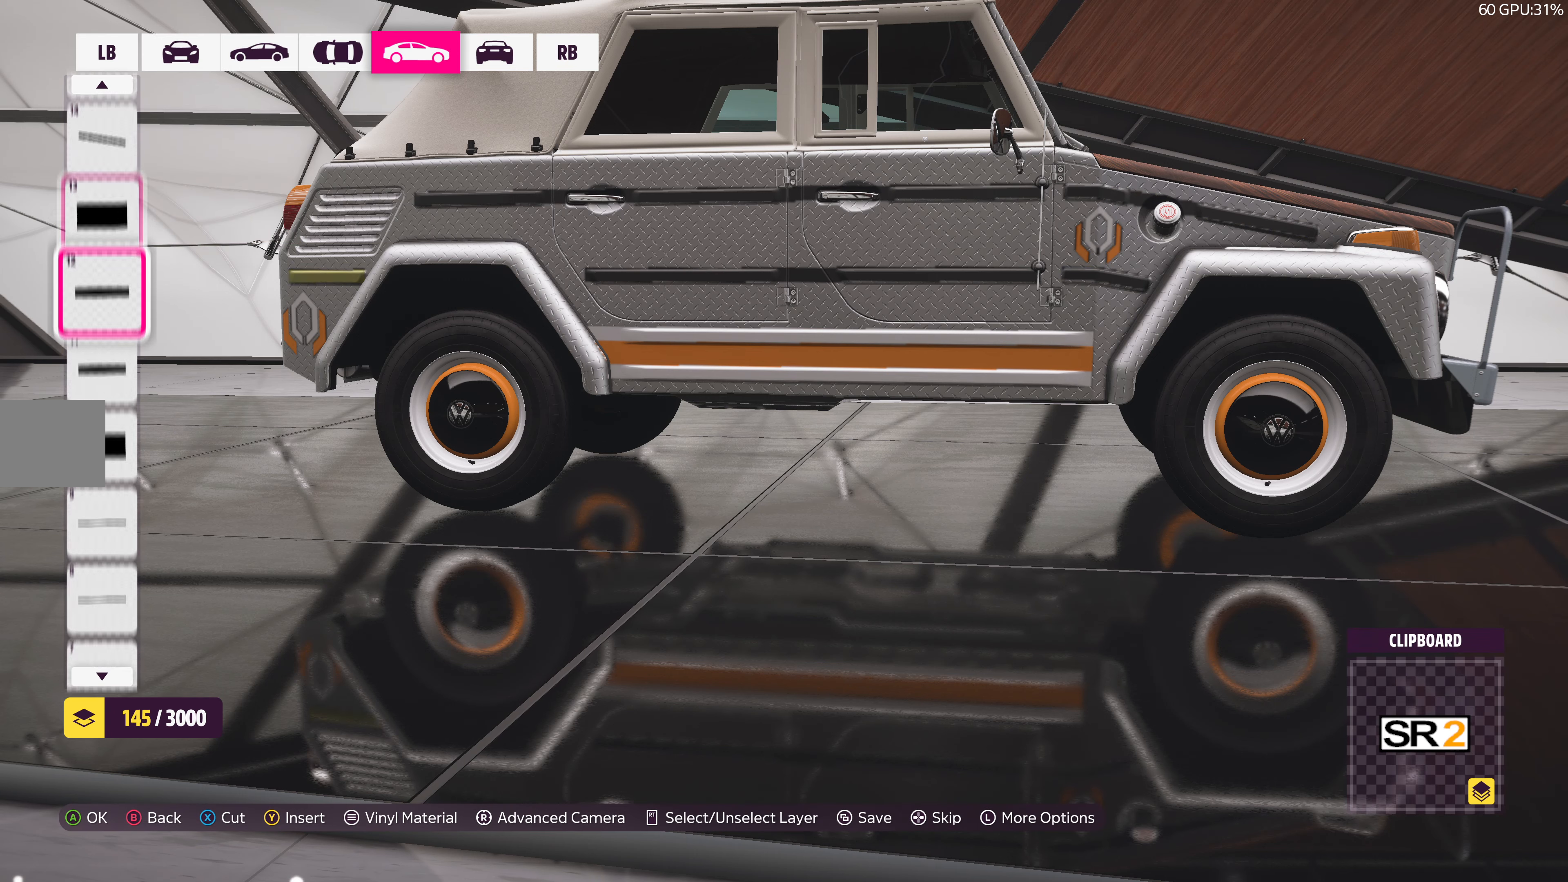
{"buttons": [], "left_stick": "center", "right_stick": "center", "events": [[317, "DPAD_DOWN", "down"], [450, "DPAD_DOWN", "up"]]}
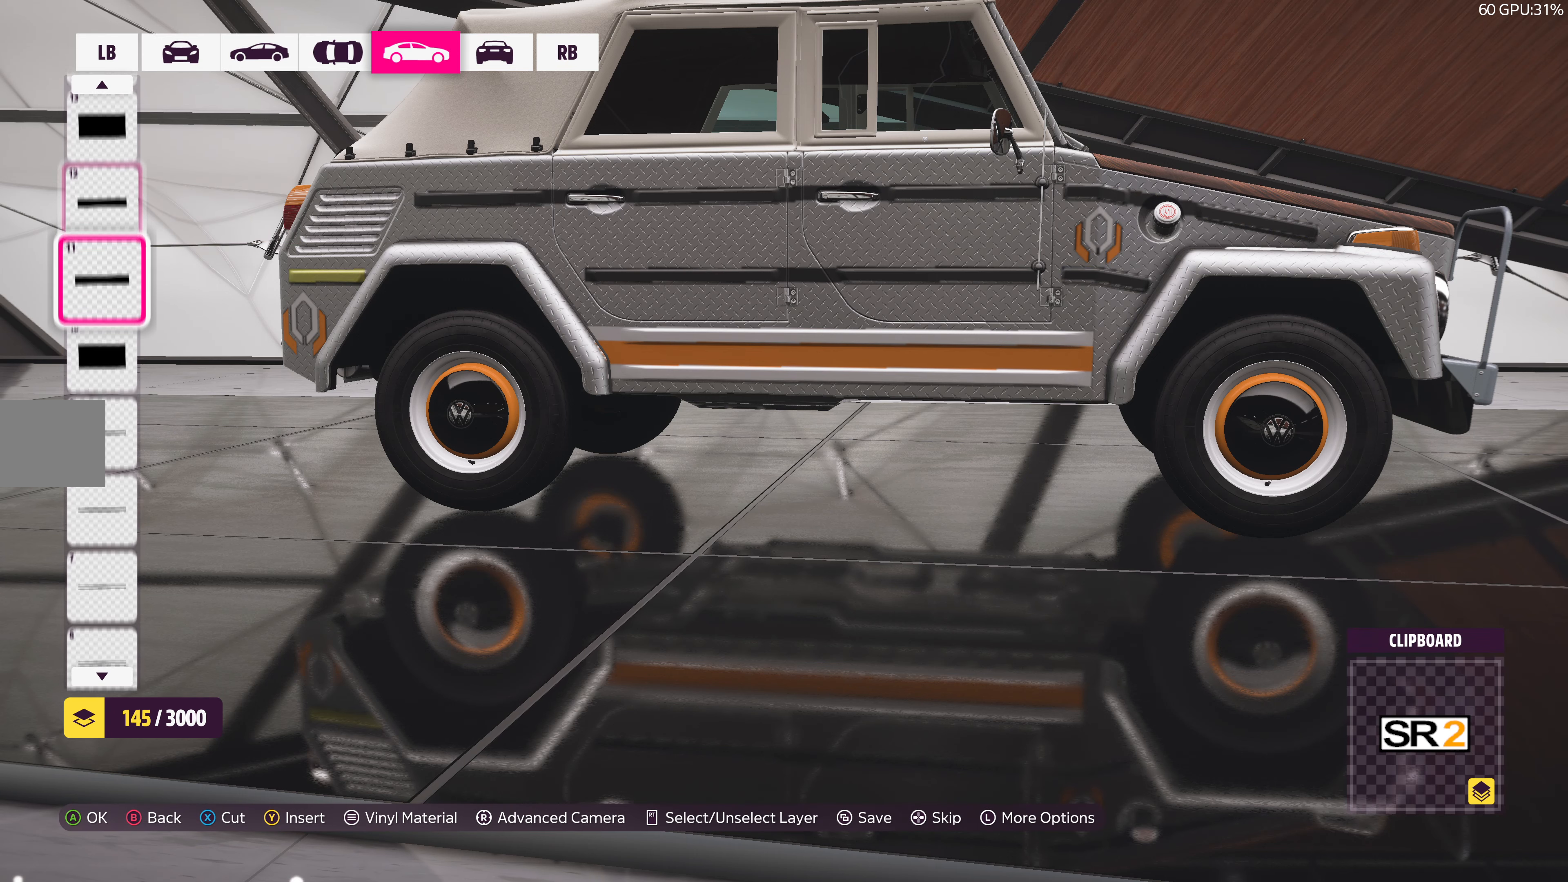
{"buttons": ["DPAD_DOWN"], "left_stick": "center", "right_stick": "center", "events": [[200, "DPAD_DOWN", "down"], [300, "DPAD_DOWN", "up"], [450, "DPAD_DOWN", "down"]]}
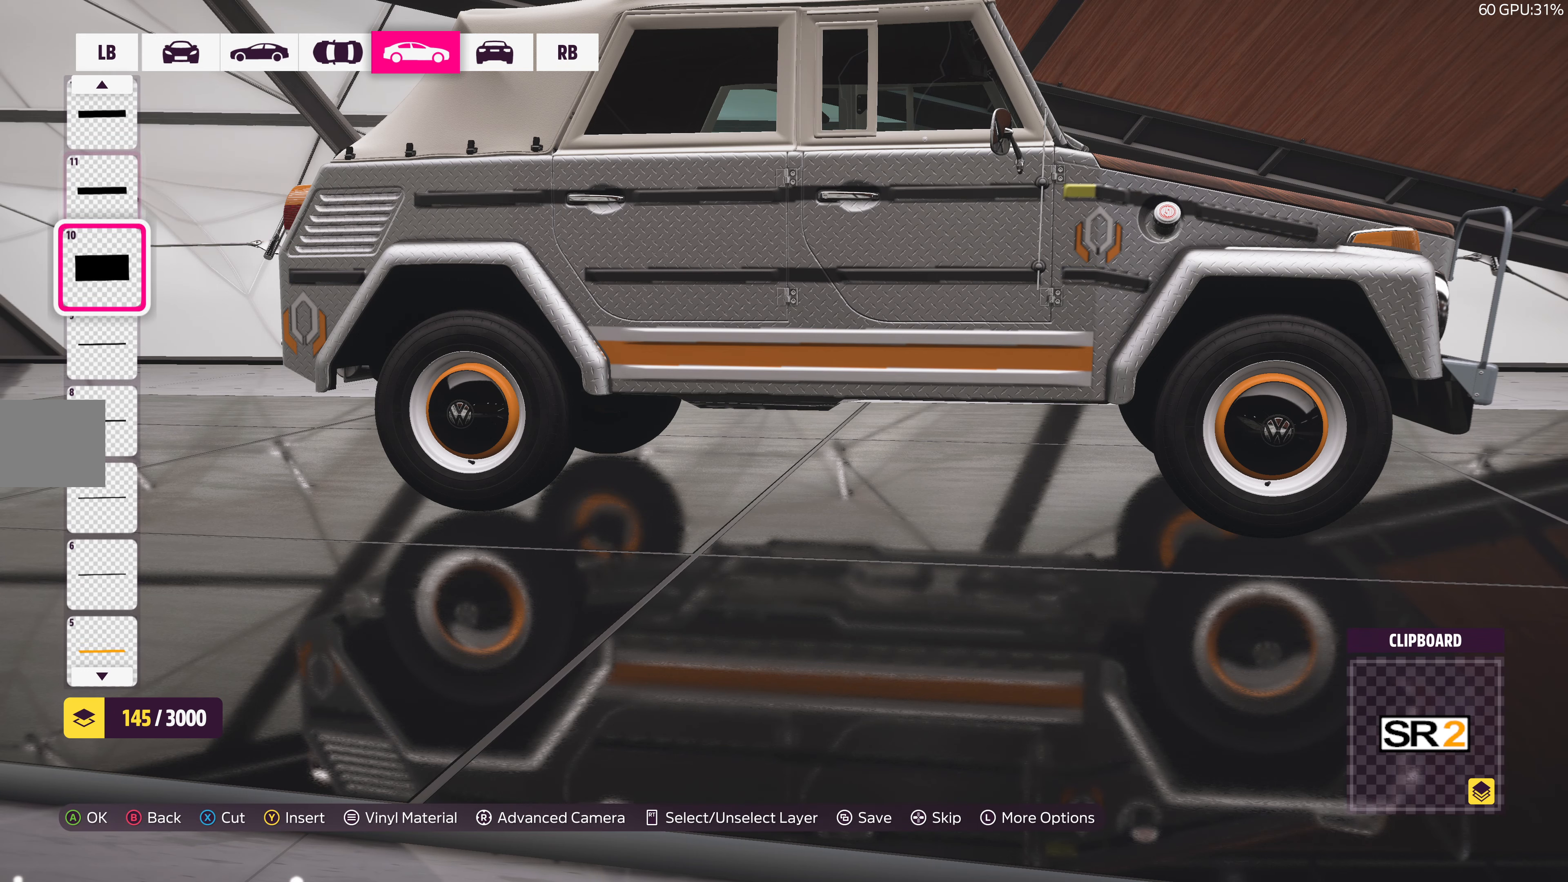
{"buttons": [], "left_stick": "center", "right_stick": "center", "events": [[67, "DPAD_DOWN", "up"], [350, "DPAD_UP", "down"], [450, "DPAD_UP", "up"]]}
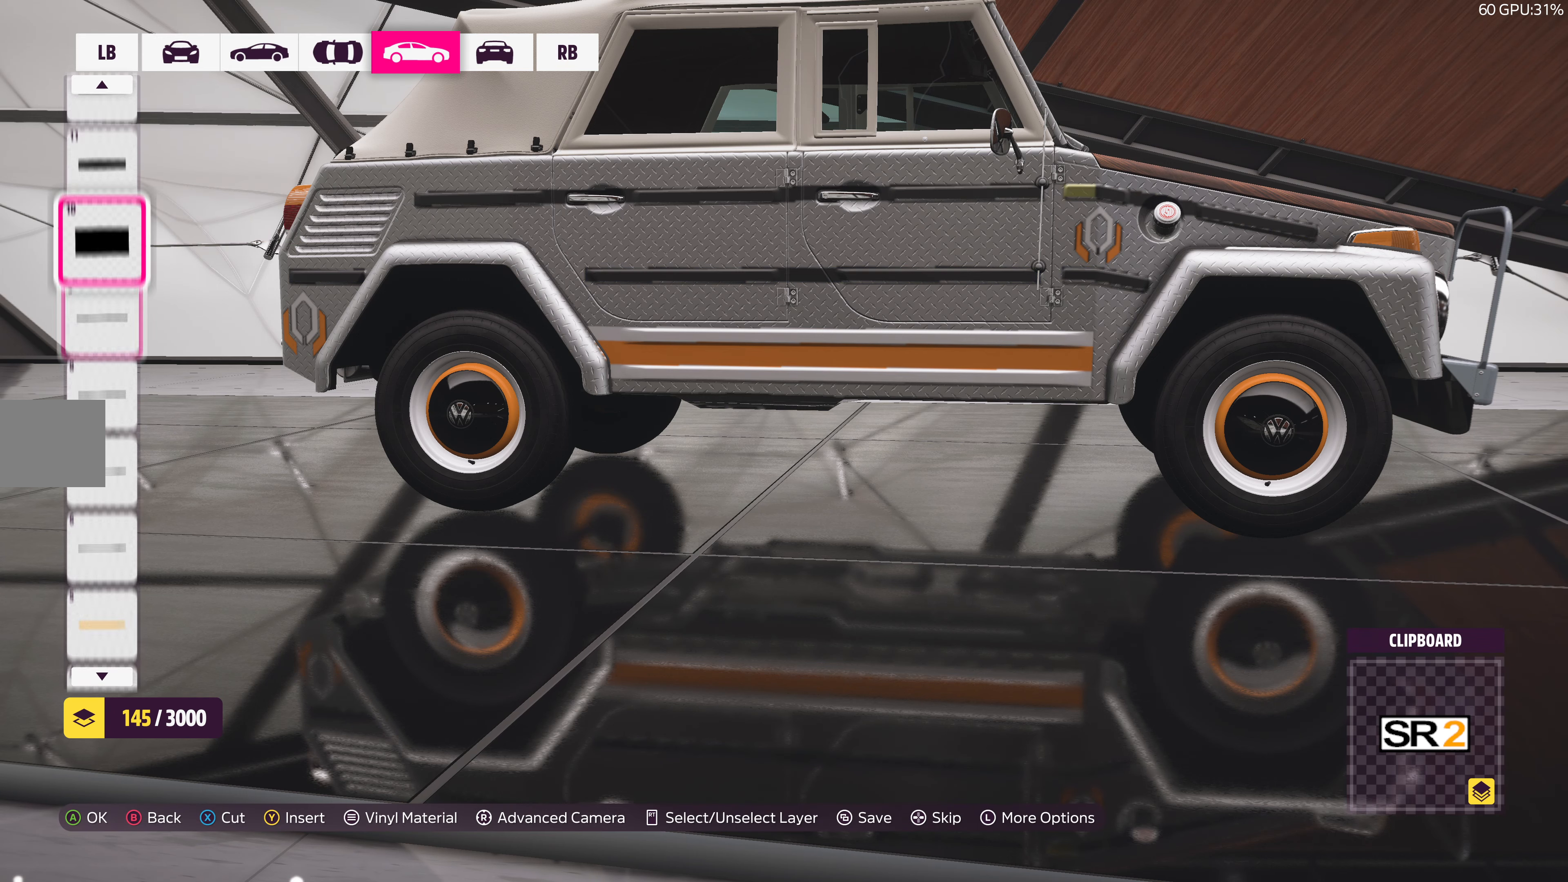
{"buttons": ["CROSS"], "left_stick": "center", "right_stick": "center", "events": [[150, "CROSS", "down"], [267, "CROSS", "up"], [467, "CROSS", "down"]]}
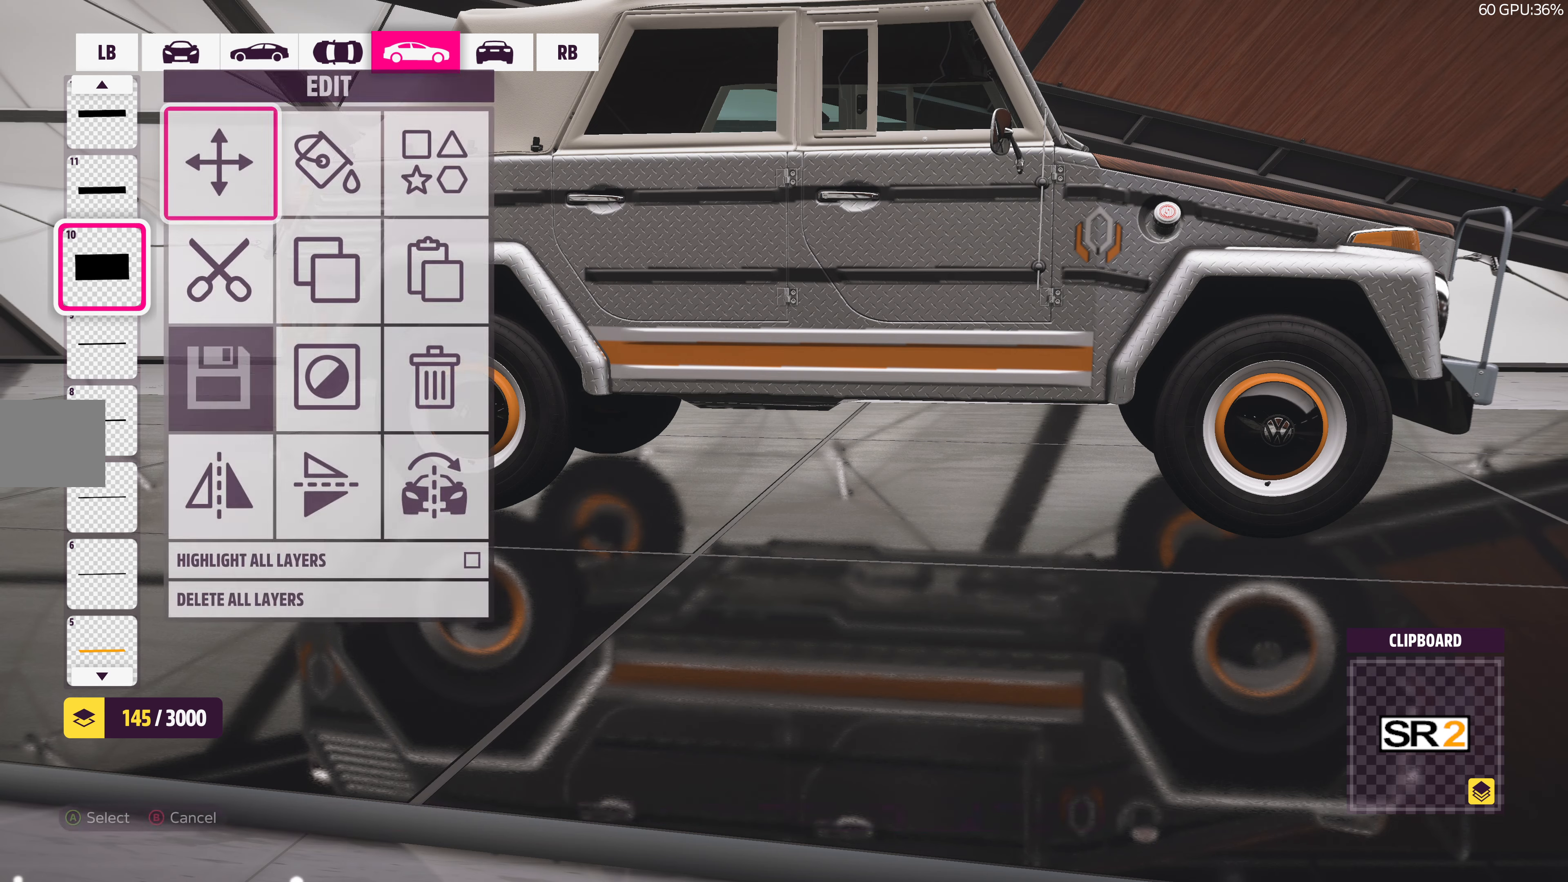
{"buttons": [], "left_stick": "center", "right_stick": "center", "events": [[84, "CROSS", "up"]]}
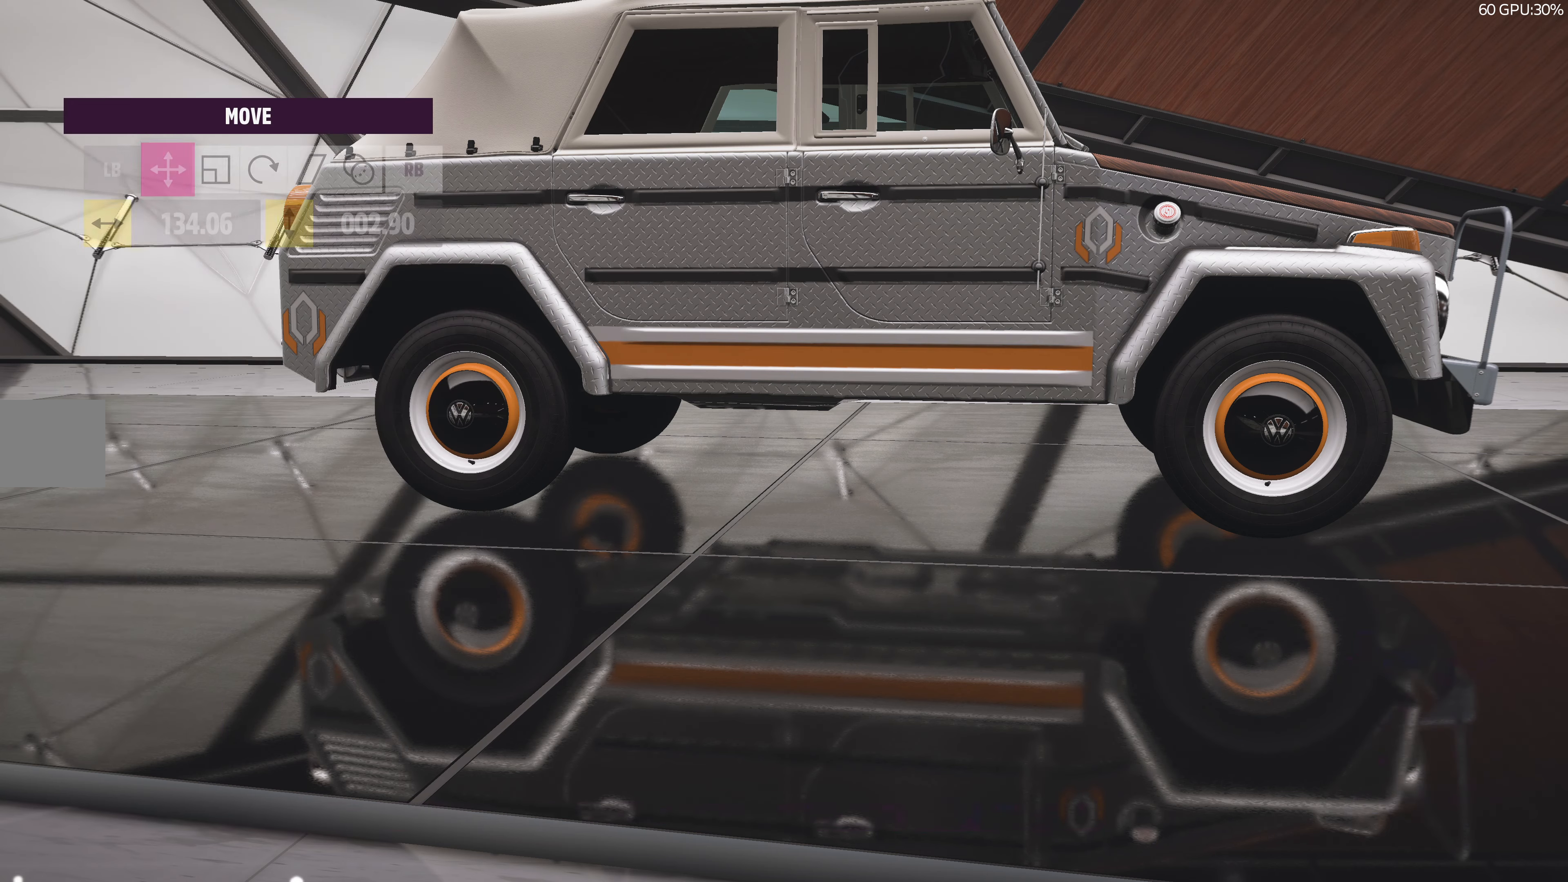
{"buttons": [], "left_stick": "center", "right_stick": "center", "events": [[184, "DPAD_UP", "down"], [284, "DPAD_UP", "up"]]}
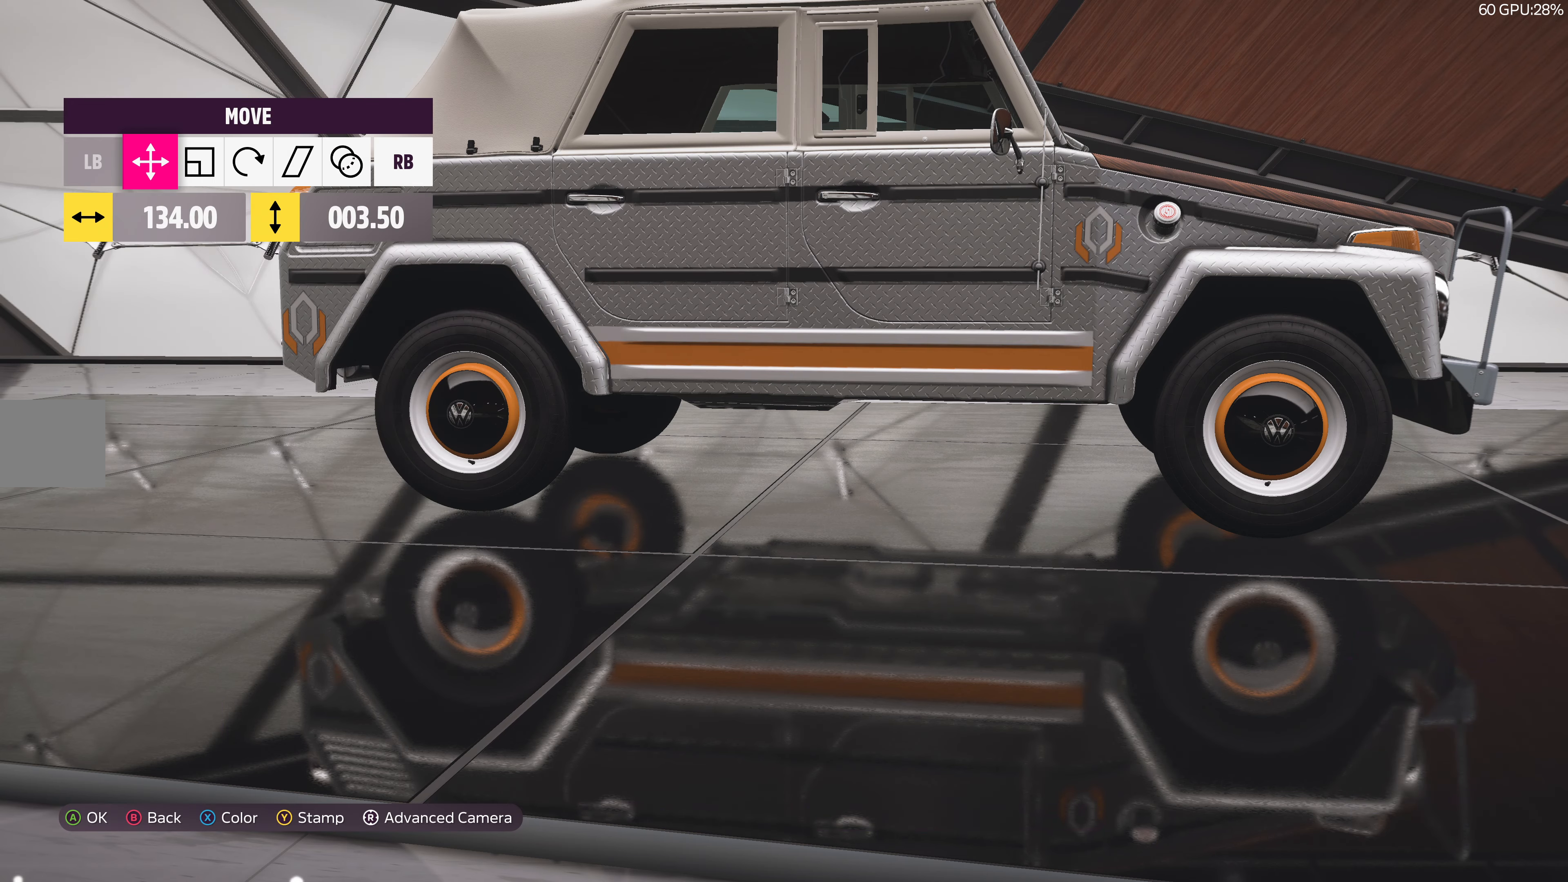
{"buttons": [], "left_stick": "center", "right_stick": "center", "events": [[234, "DPAD_DOWN", "down"], [350, "DPAD_DOWN", "up"]]}
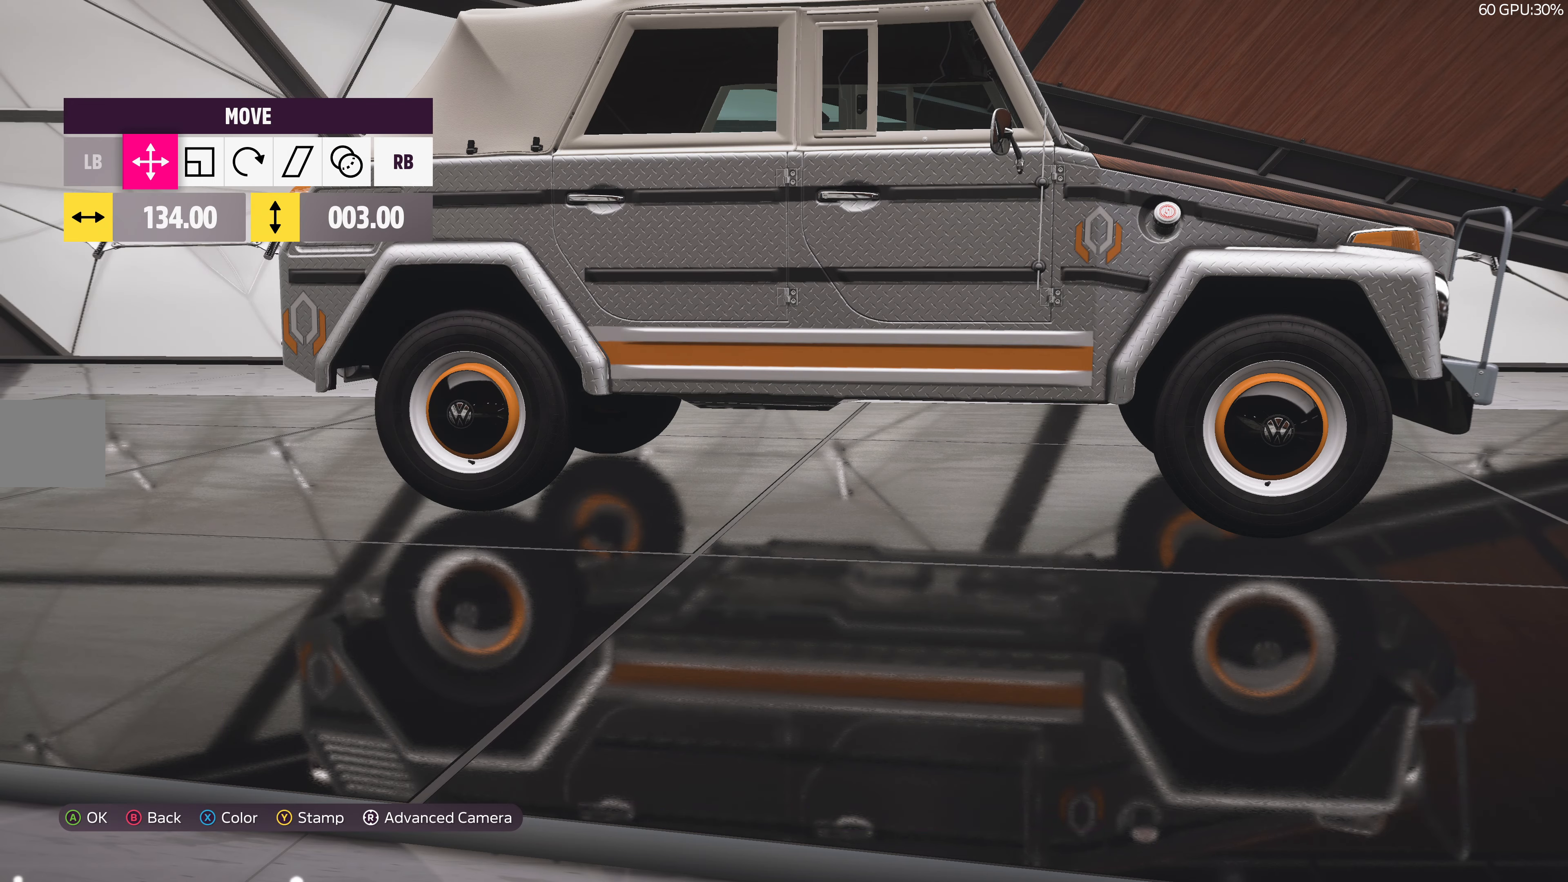
{"buttons": ["DPAD_UP"], "left_stick": "center", "right_stick": "center", "events": [[84, "DPAD_DOWN", "down"], [200, "DPAD_DOWN", "up"], [467, "DPAD_UP", "down"]]}
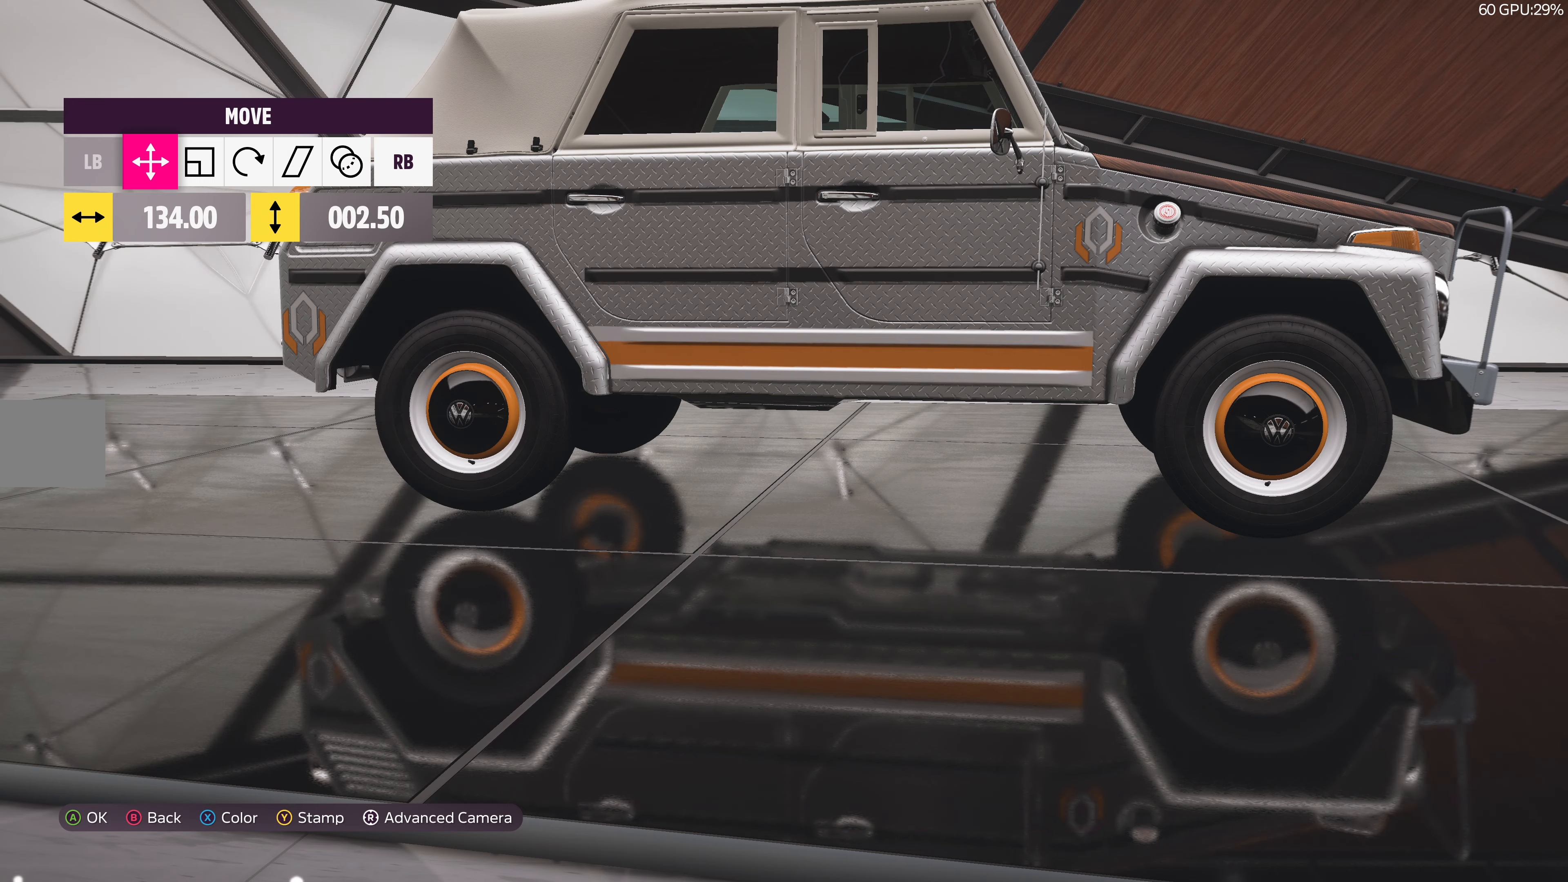
{"buttons": [], "left_stick": "center", "right_stick": "center", "events": [[50, "DPAD_UP", "up"], [367, "CROSS", "down"], [484, "CROSS", "up"]]}
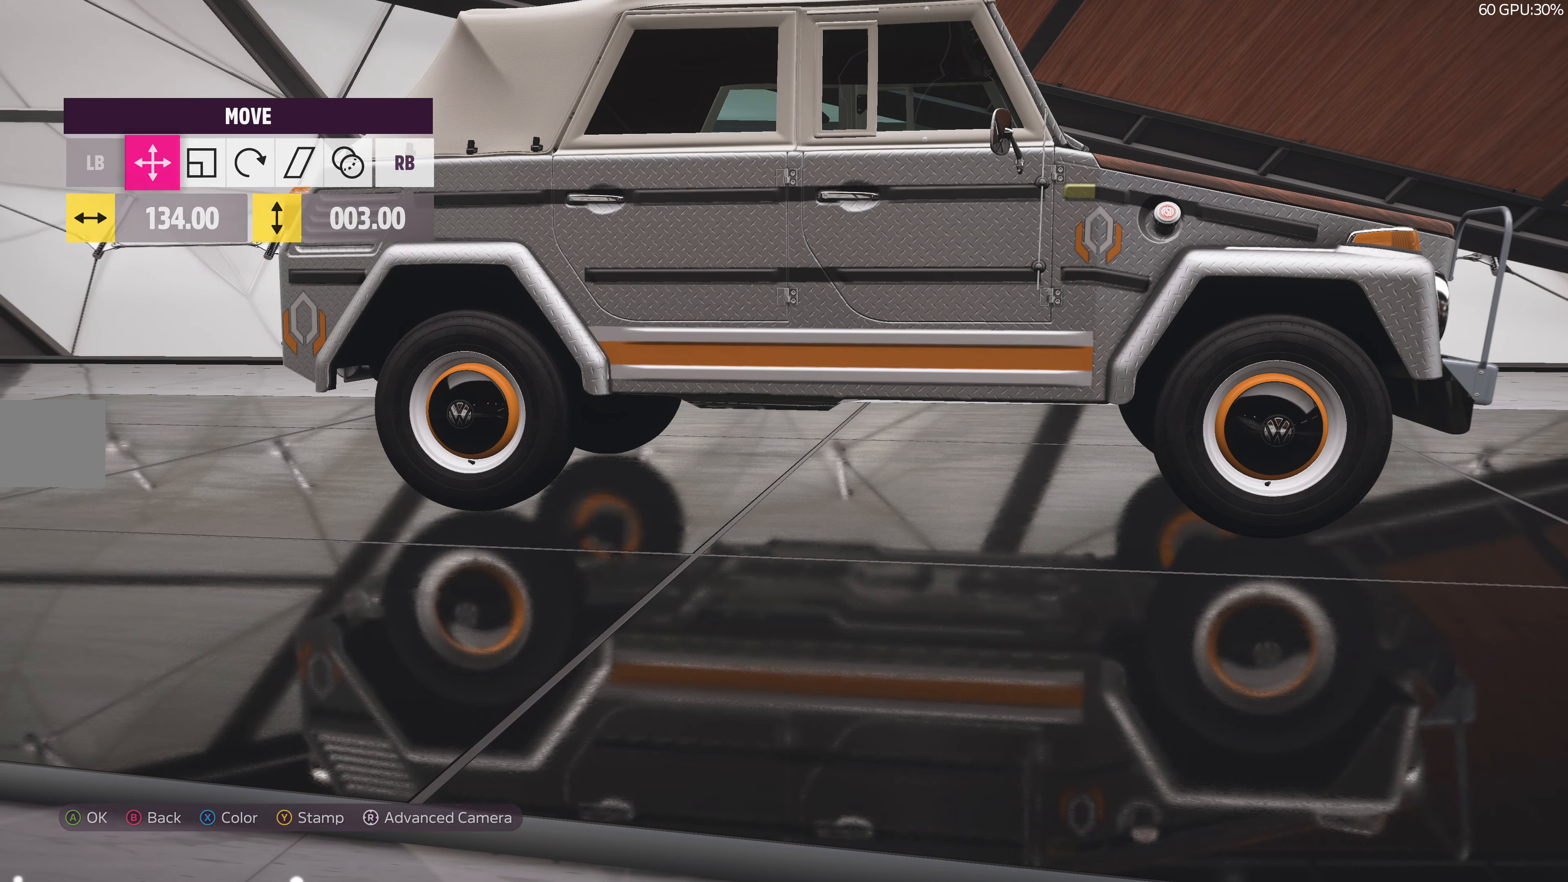
{"buttons": [], "left_stick": "center", "right_stick": "center", "events": []}
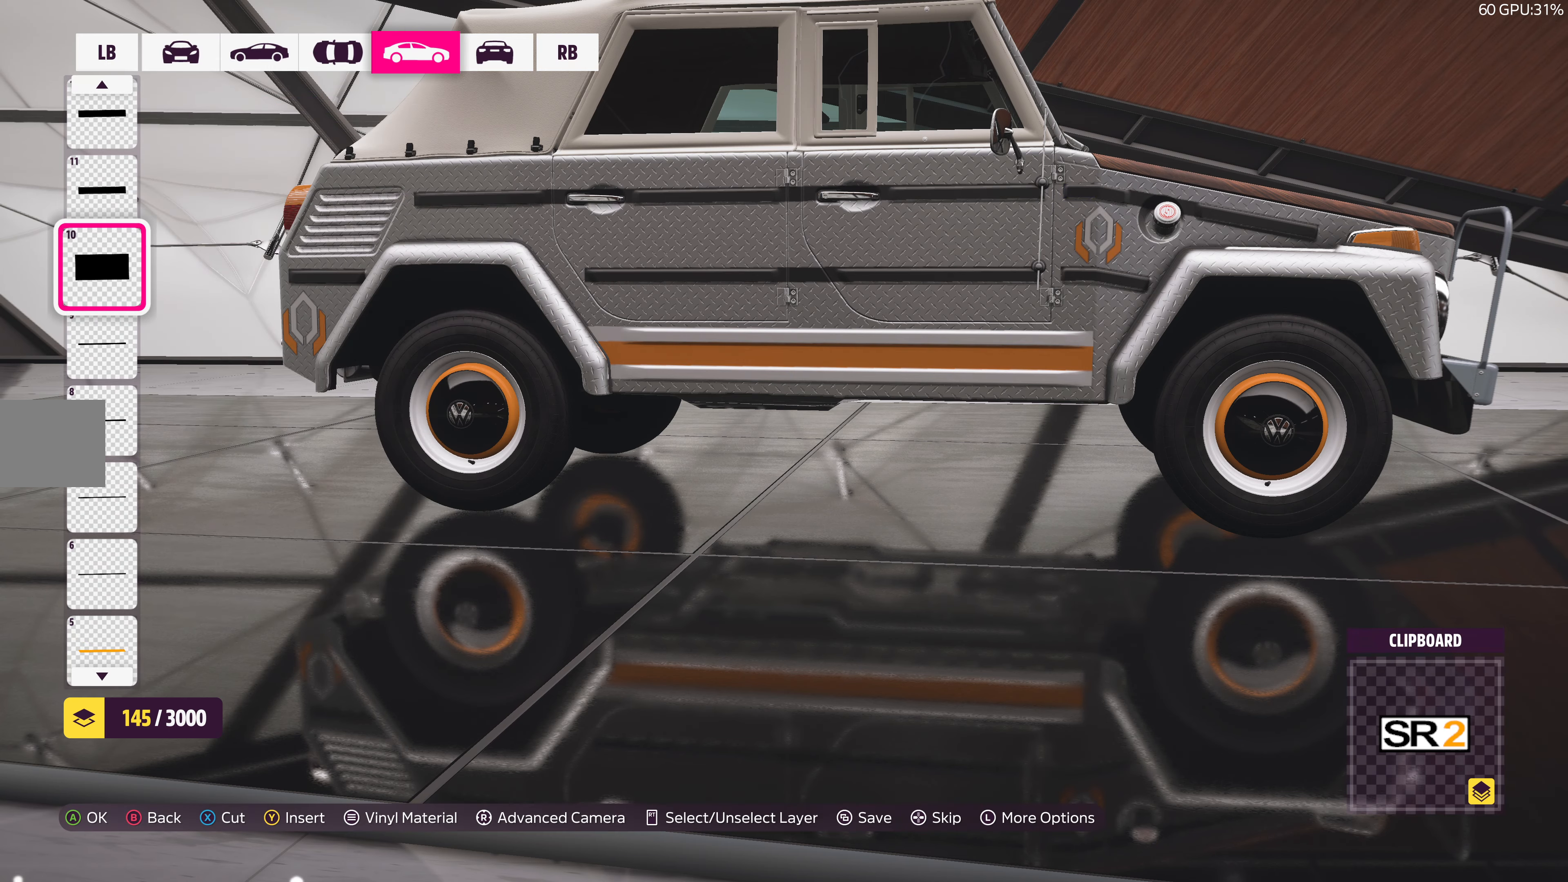
{"buttons": [], "left_stick": "center", "right_stick": "center", "events": [[184, "right_stick", "up-left"], [450, "right_stick", "center"]]}
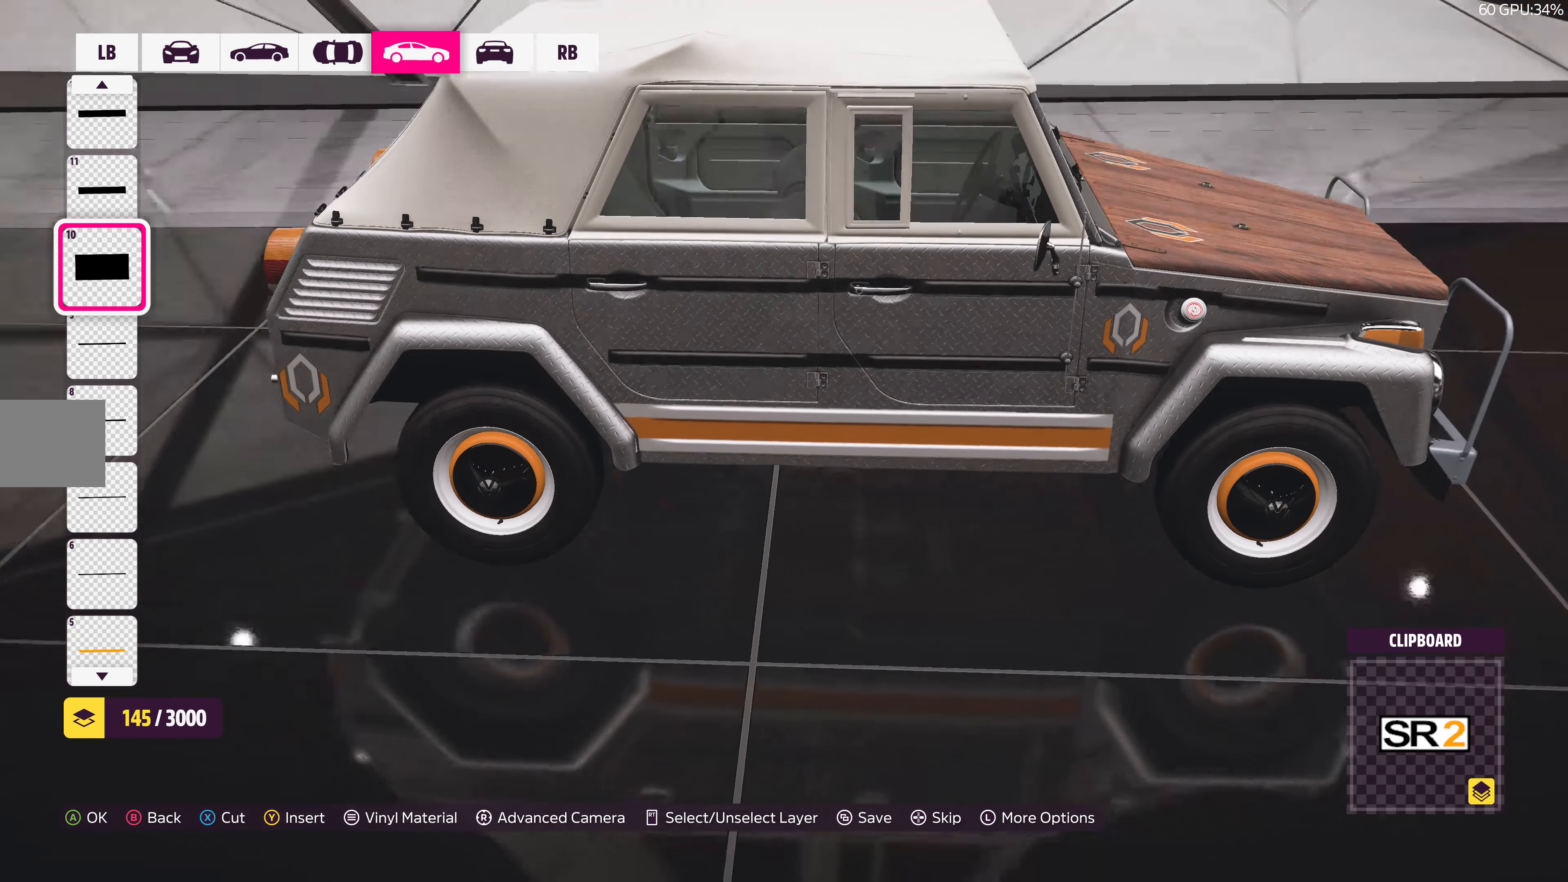
{"buttons": [], "left_stick": "center", "right_stick": "center", "events": []}
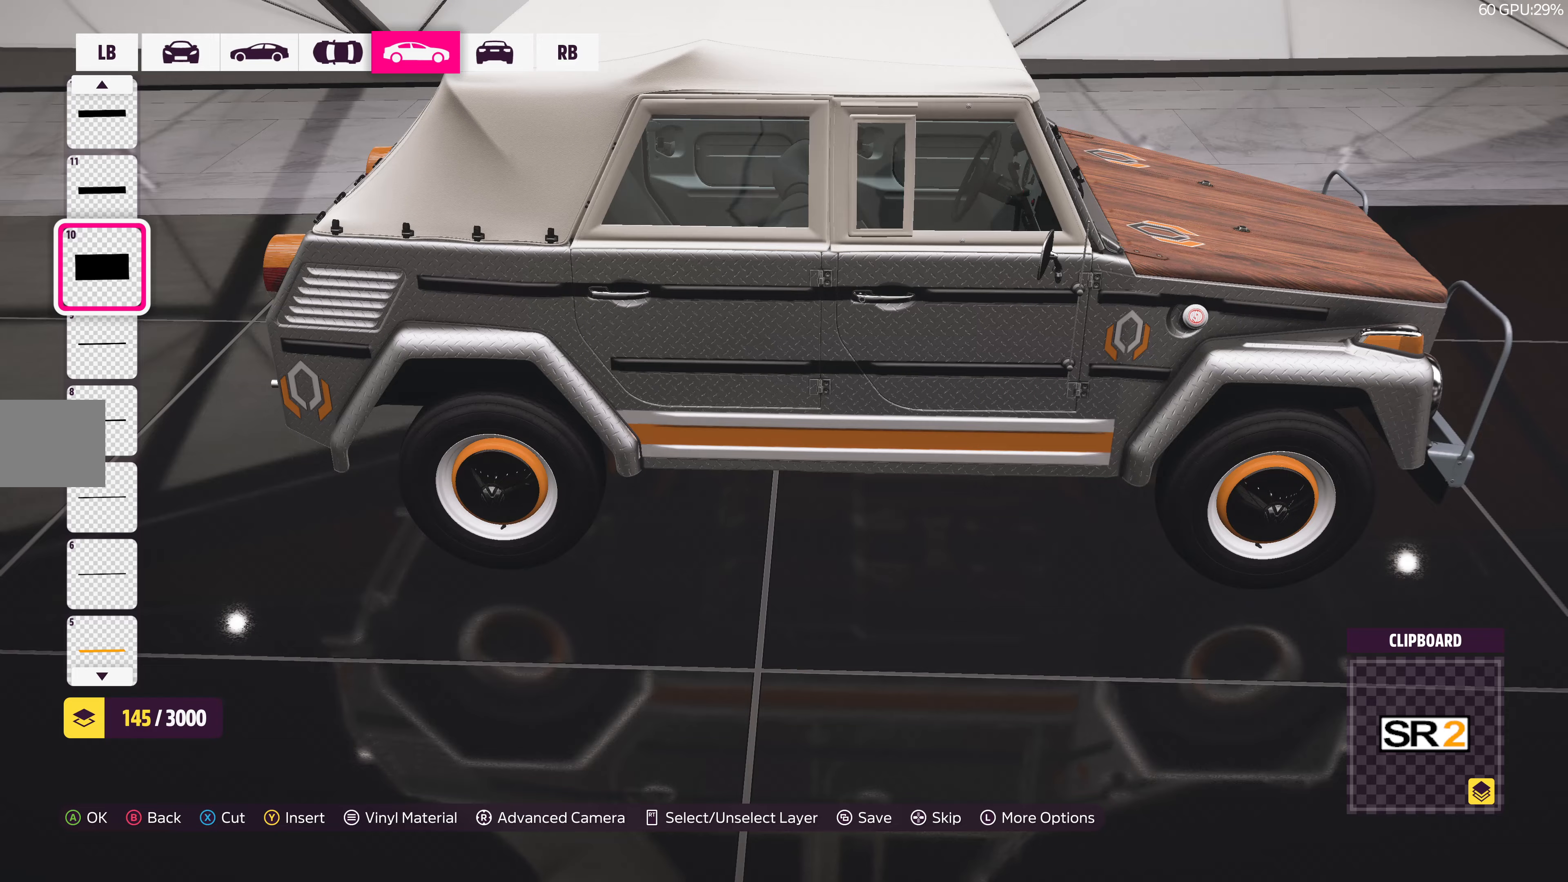
{"buttons": [], "left_stick": "center", "right_stick": "center", "events": []}
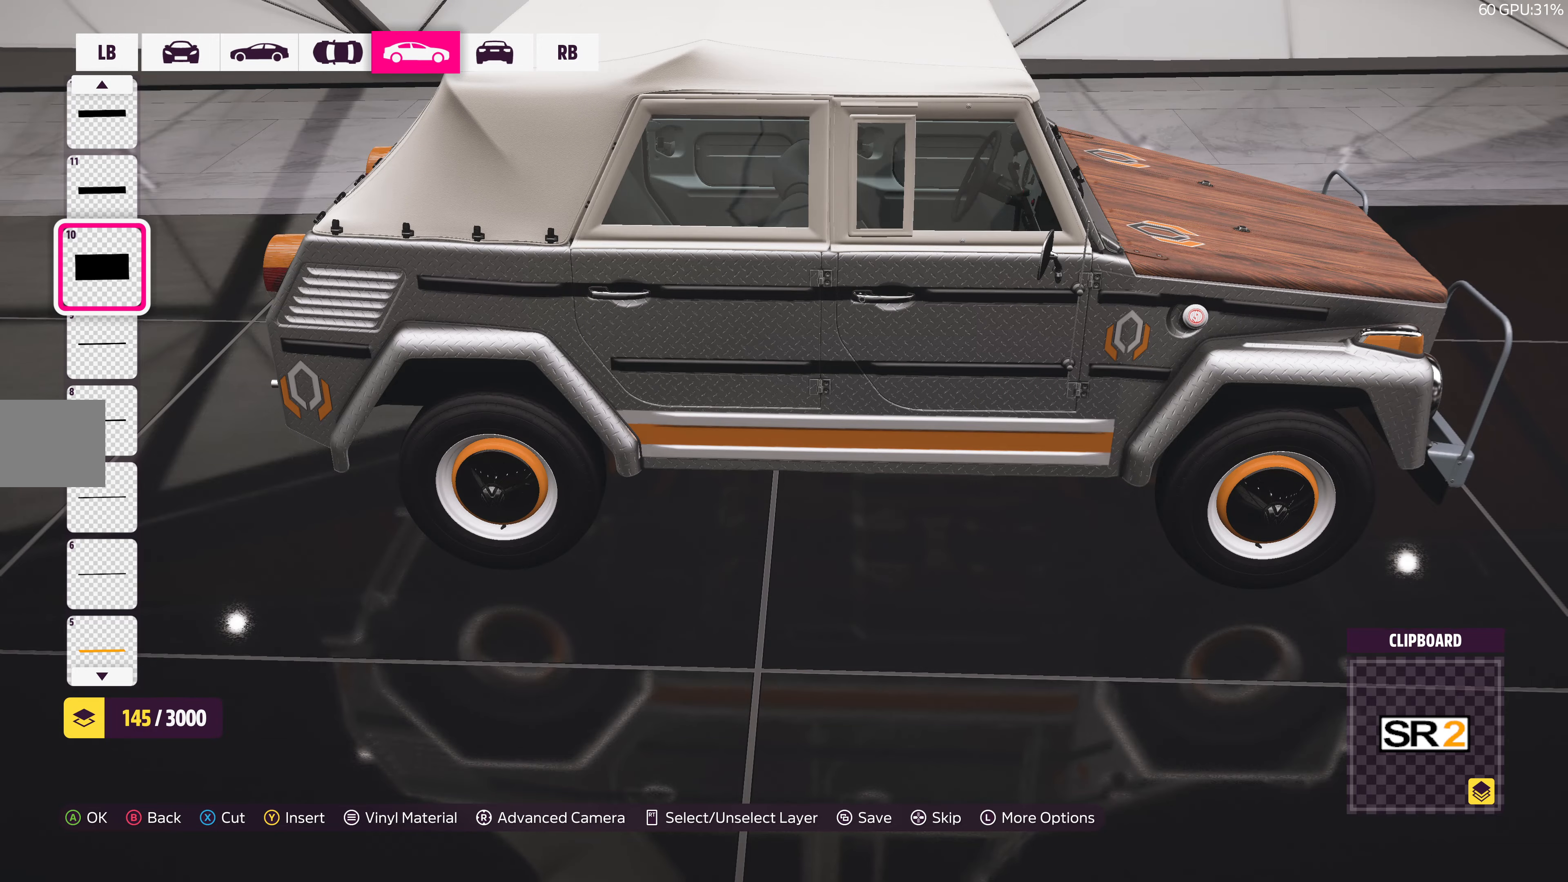
{"buttons": [], "left_stick": "center", "right_stick": "center", "events": [[133, "right_stick", "down-left"], [450, "right_stick", "center"]]}
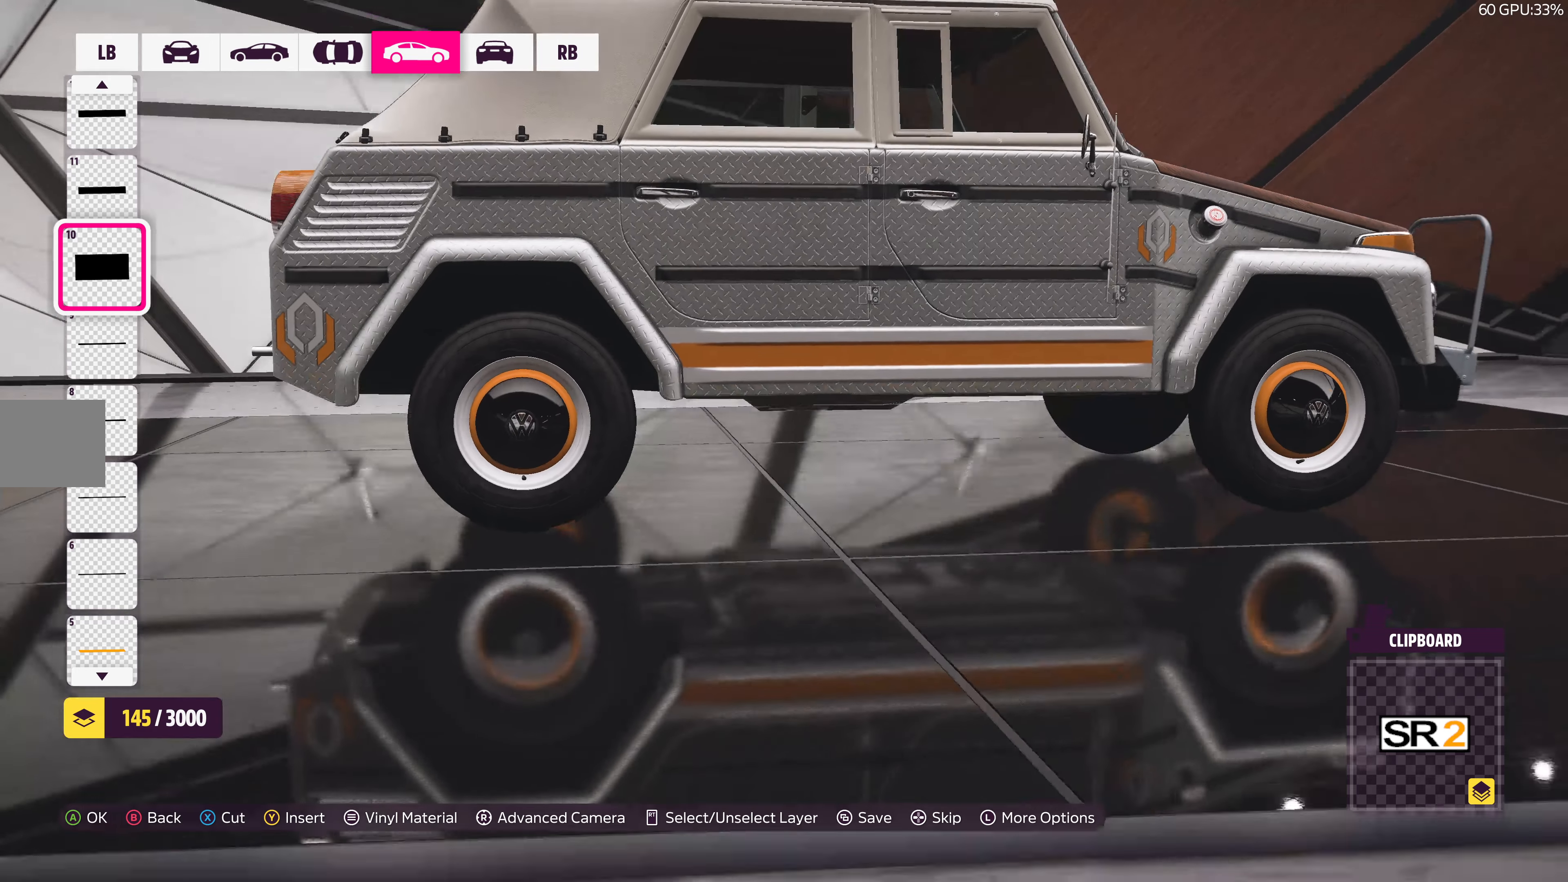
{"buttons": [], "left_stick": "center", "right_stick": "center", "events": []}
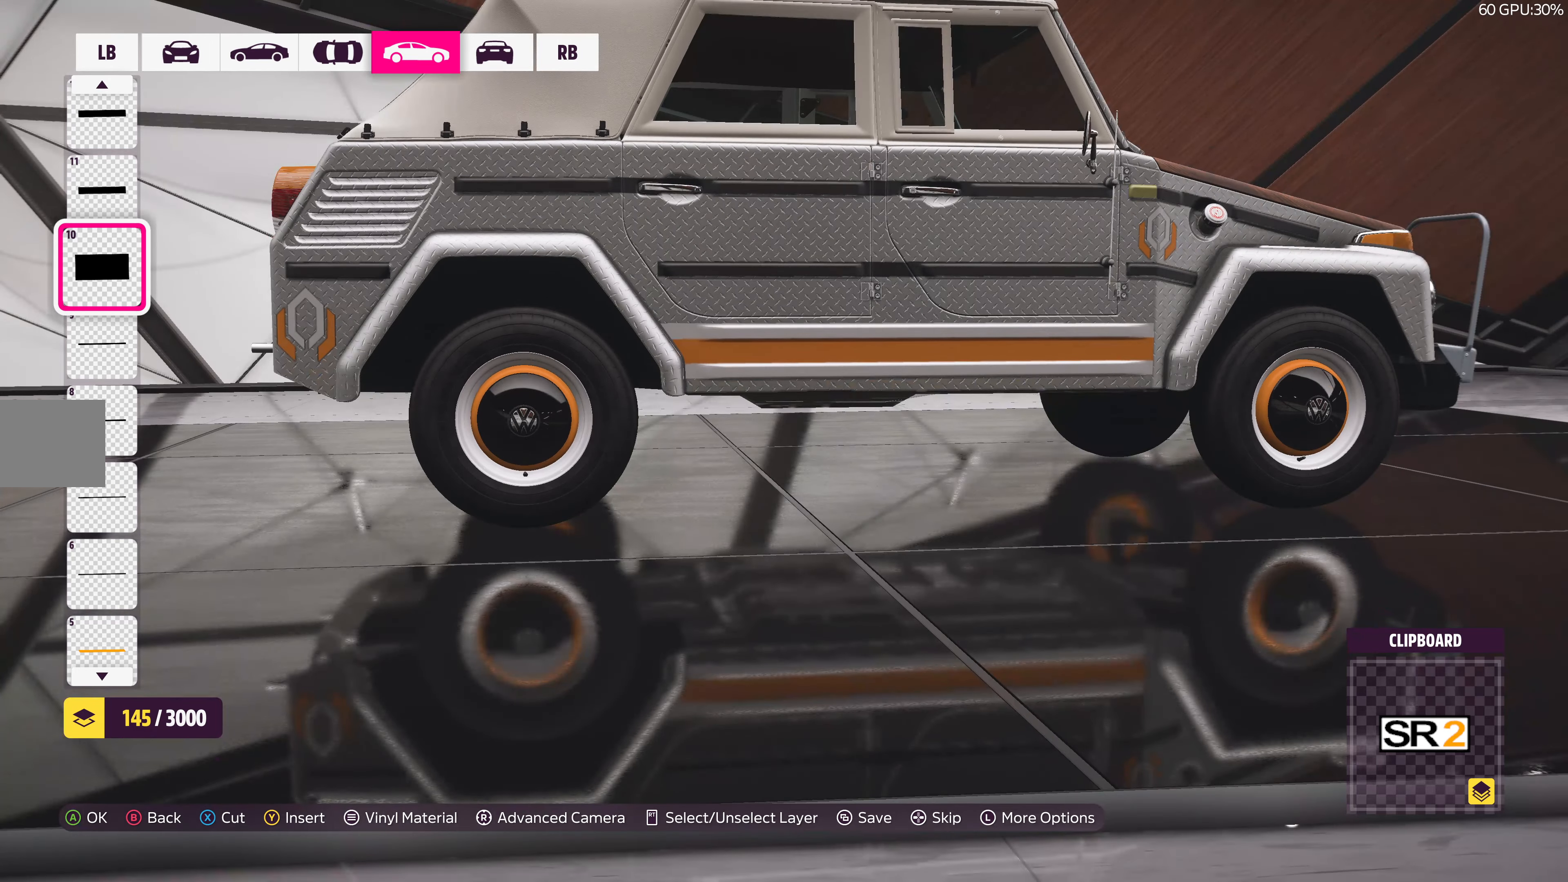
{"buttons": [], "left_stick": "center", "right_stick": "left", "events": [[116, "right_stick", "left"]]}
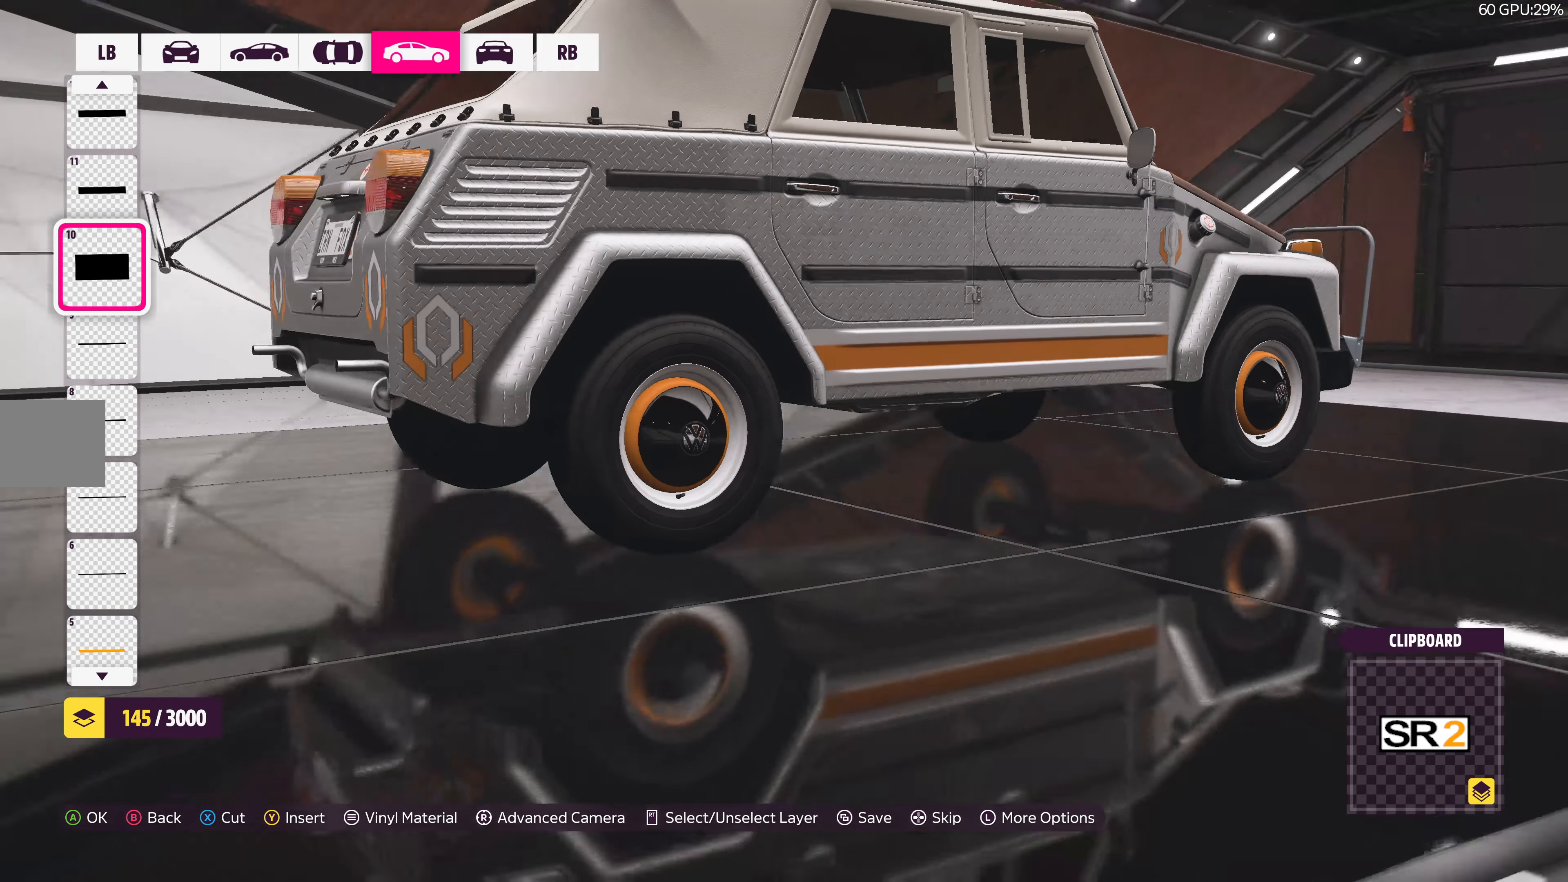
{"buttons": [], "left_stick": "center", "right_stick": "center", "events": [[316, "right_stick", "center"]]}
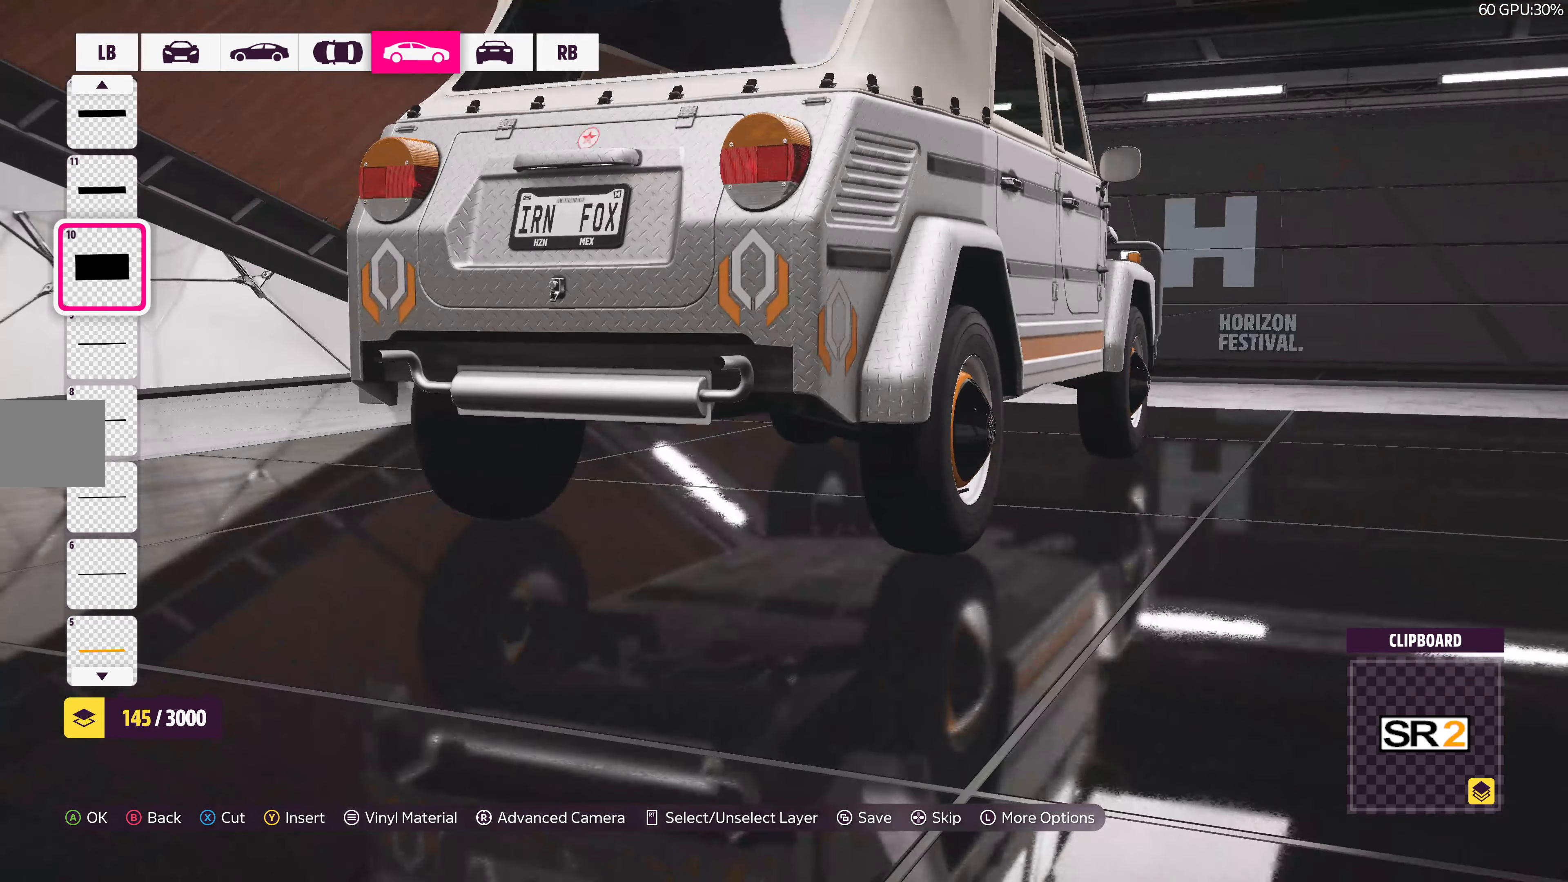
{"buttons": [], "left_stick": "center", "right_stick": "center", "events": []}
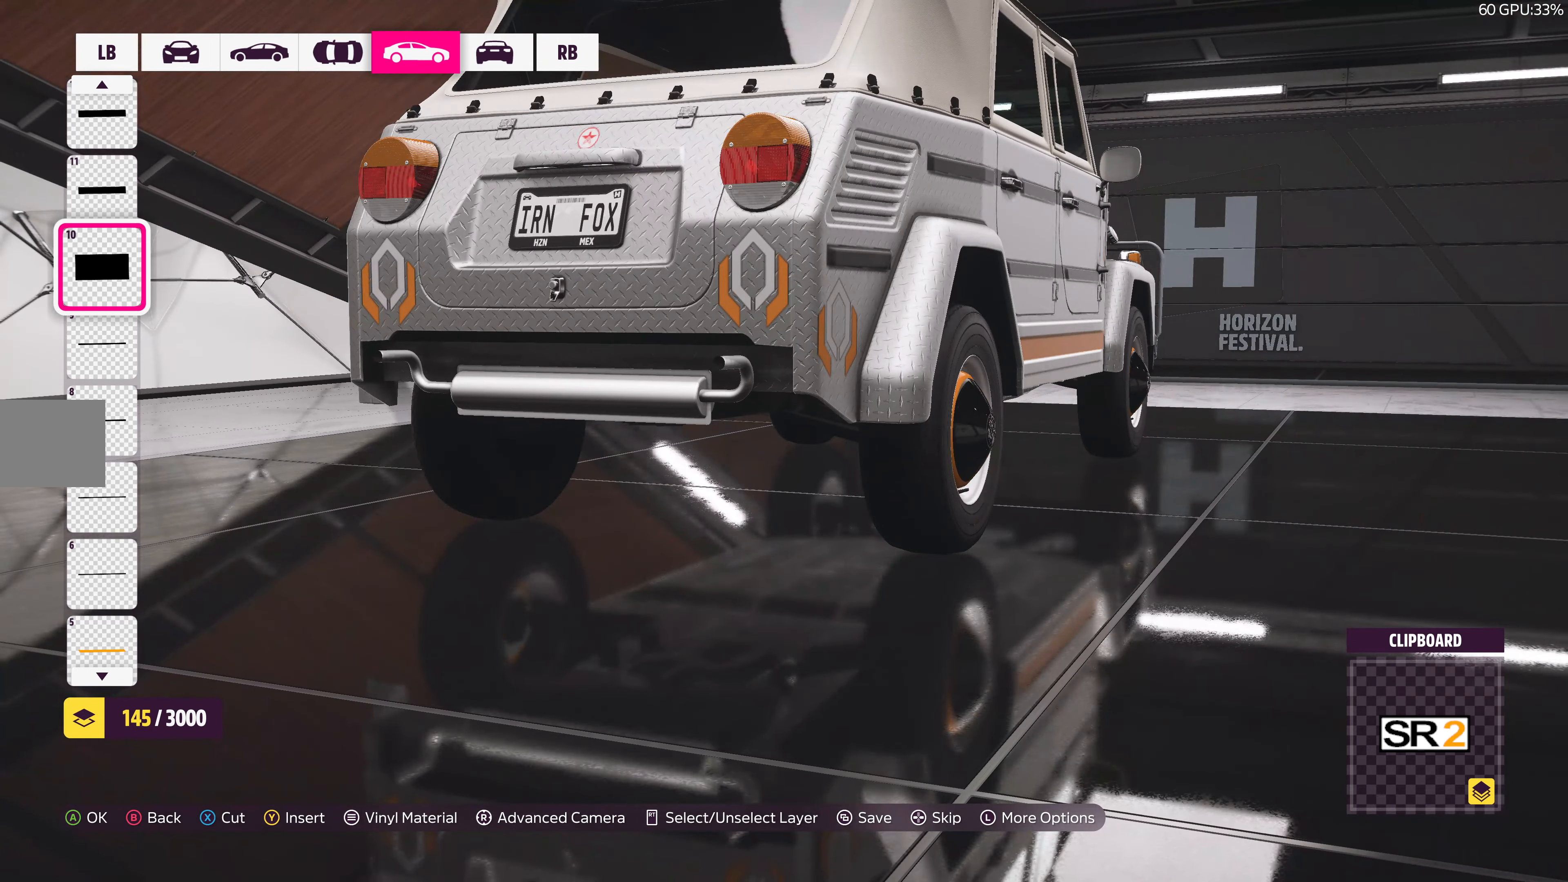
{"buttons": [], "left_stick": "center", "right_stick": "left", "events": [[333, "right_stick", "left"]]}
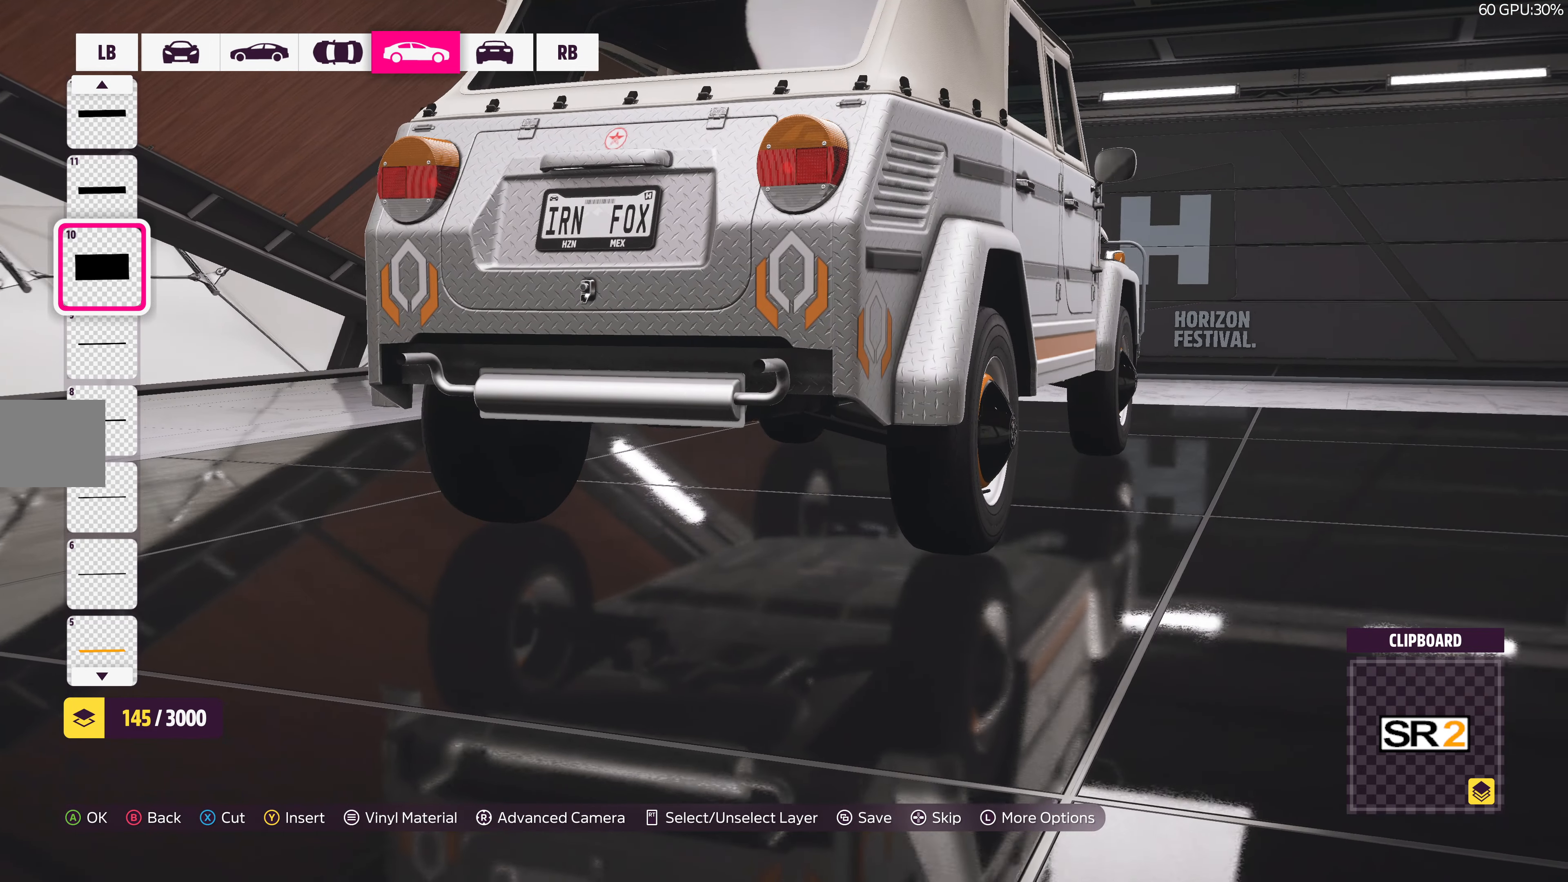
{"buttons": [], "left_stick": "center", "right_stick": "right", "events": [[50, "right_stick", "center"], [316, "right_stick", "right"]]}
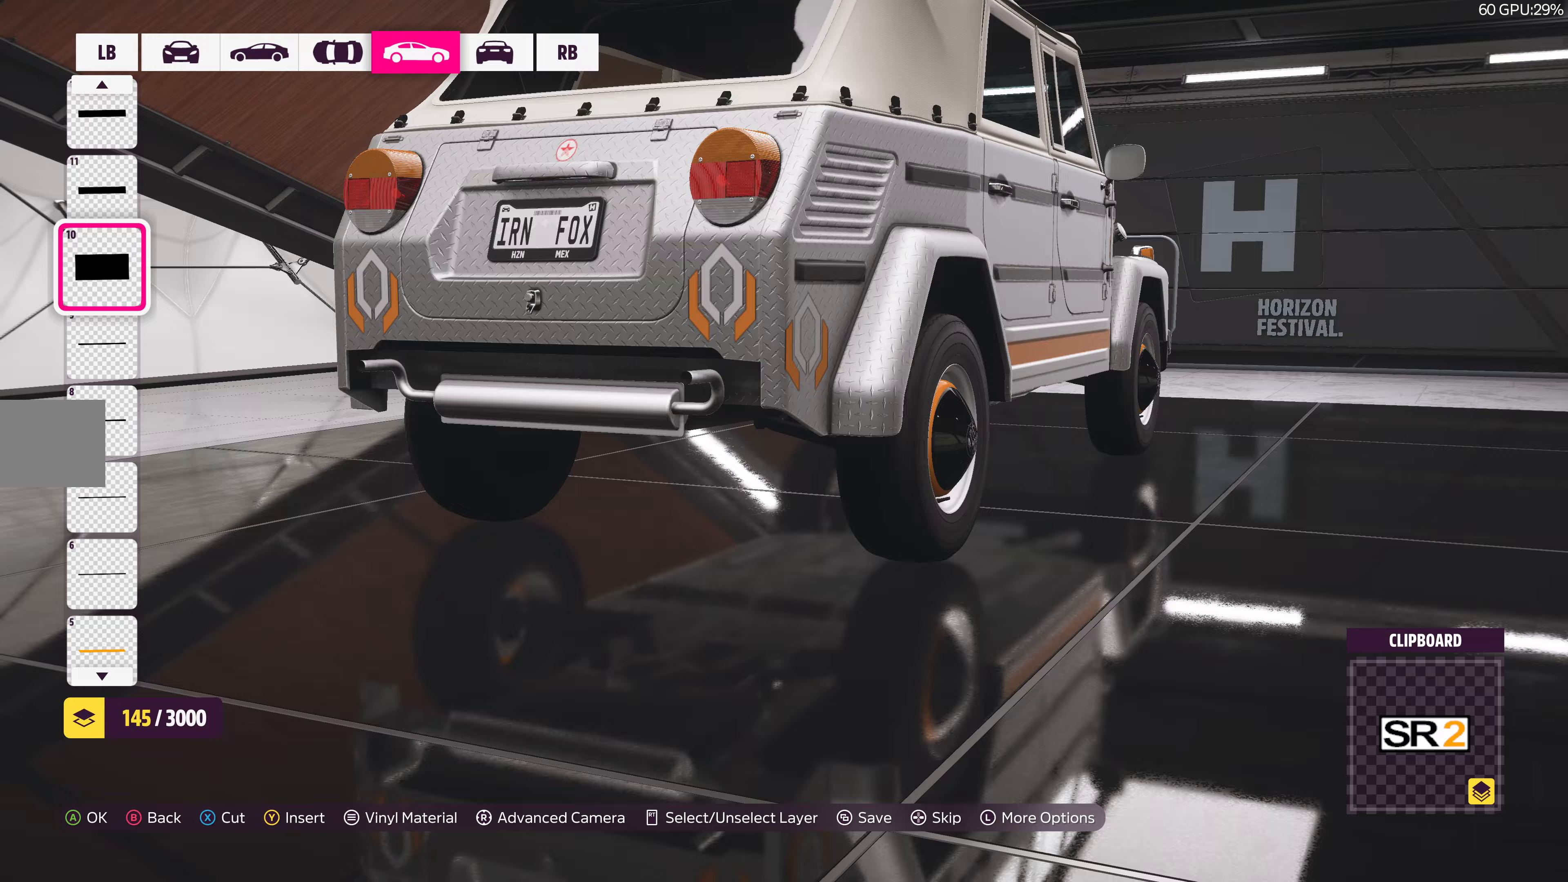
{"buttons": [], "left_stick": "center", "right_stick": "right", "events": []}
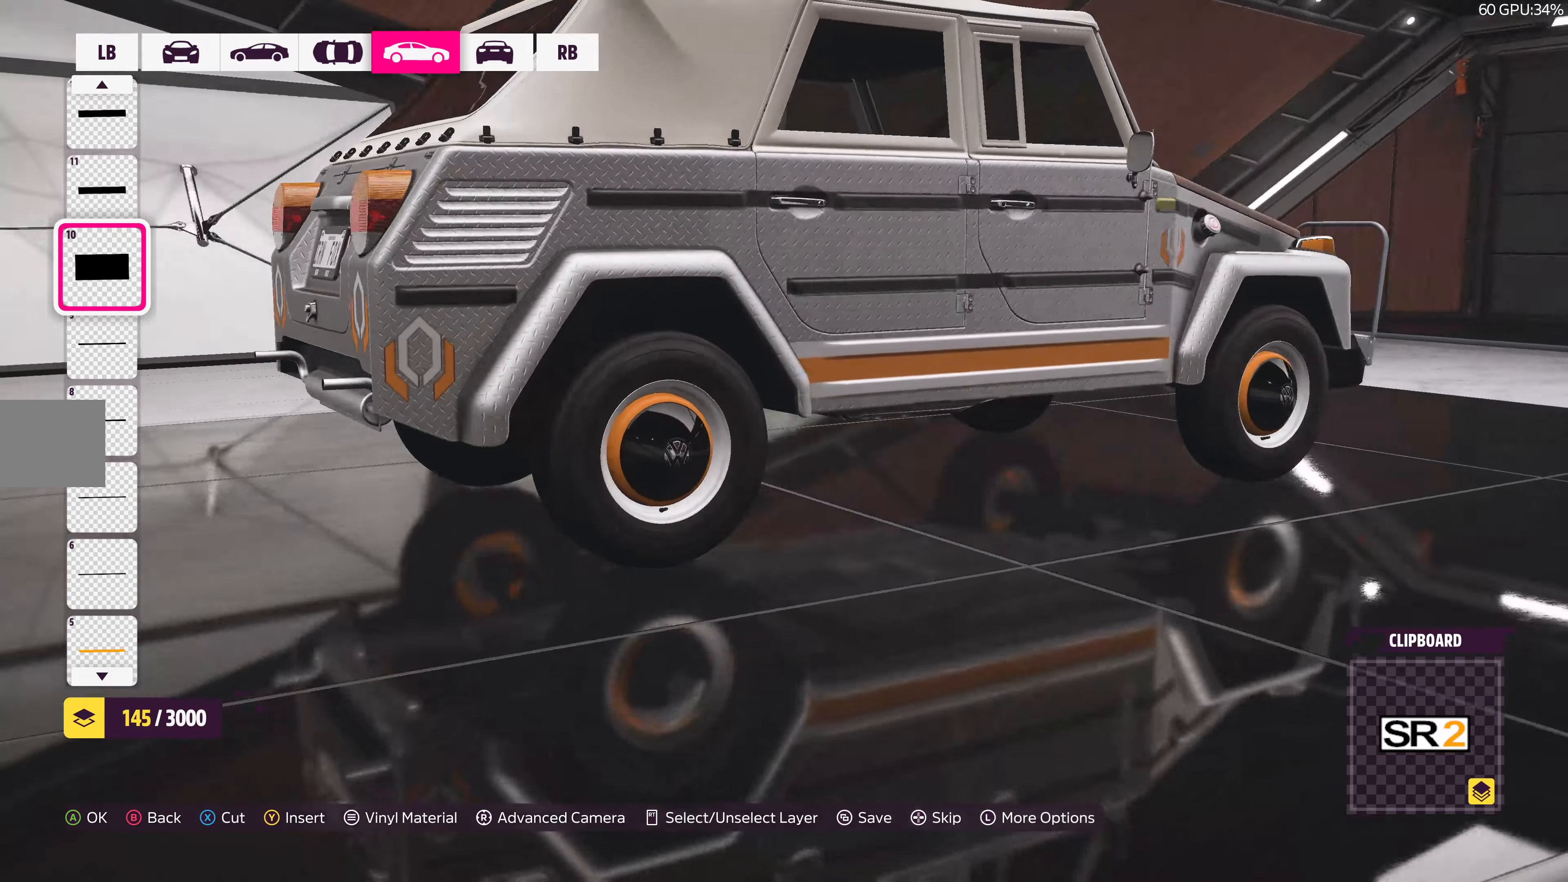
{"buttons": [], "left_stick": "center", "right_stick": "right", "events": []}
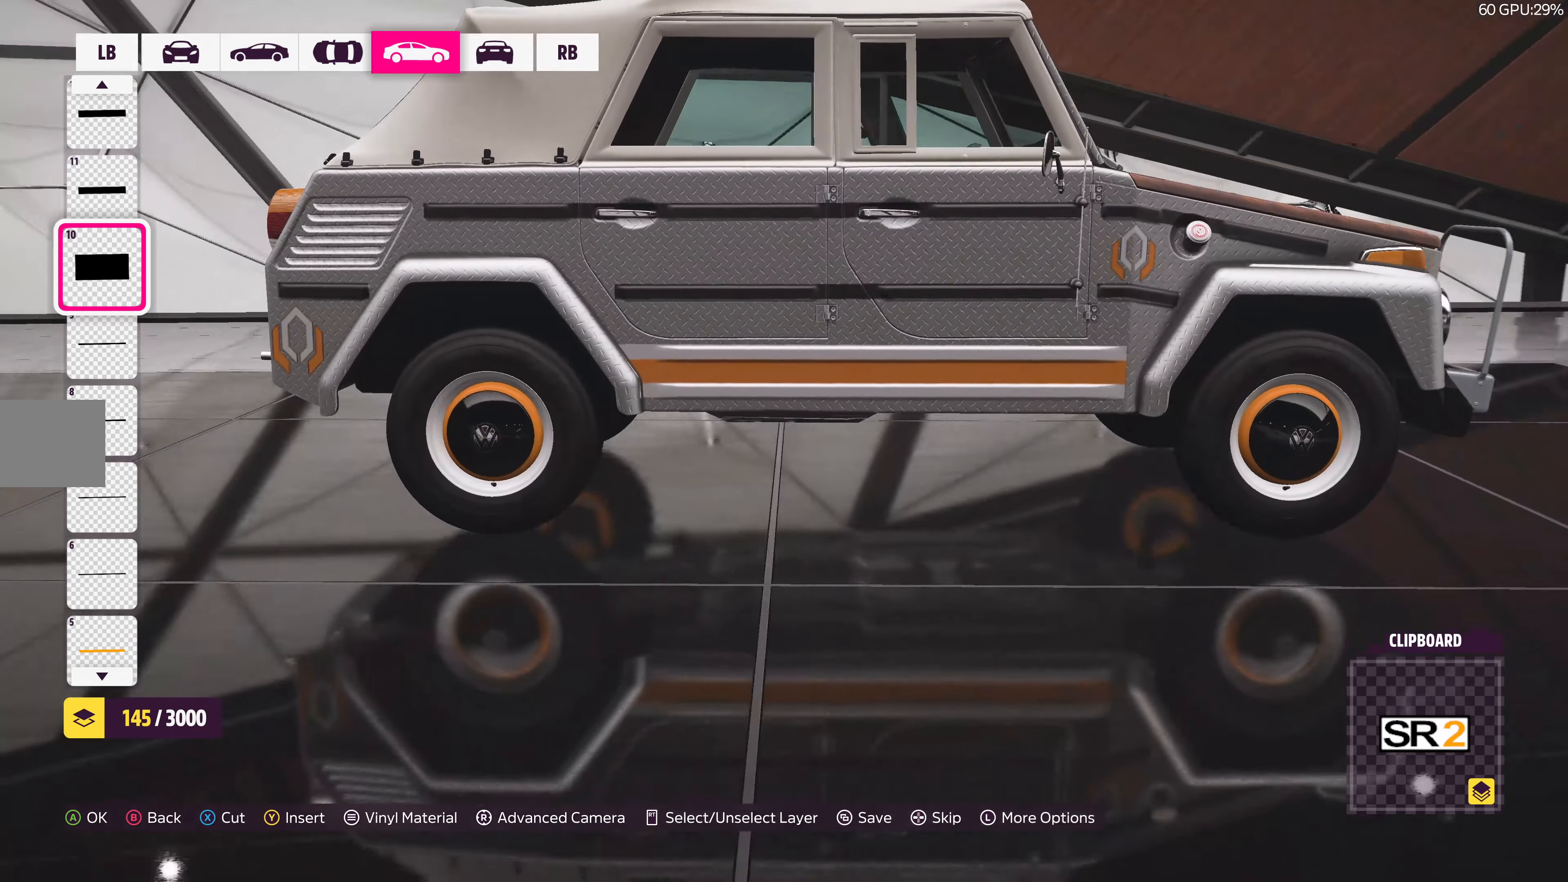
{"buttons": [], "left_stick": "center", "right_stick": "right", "events": []}
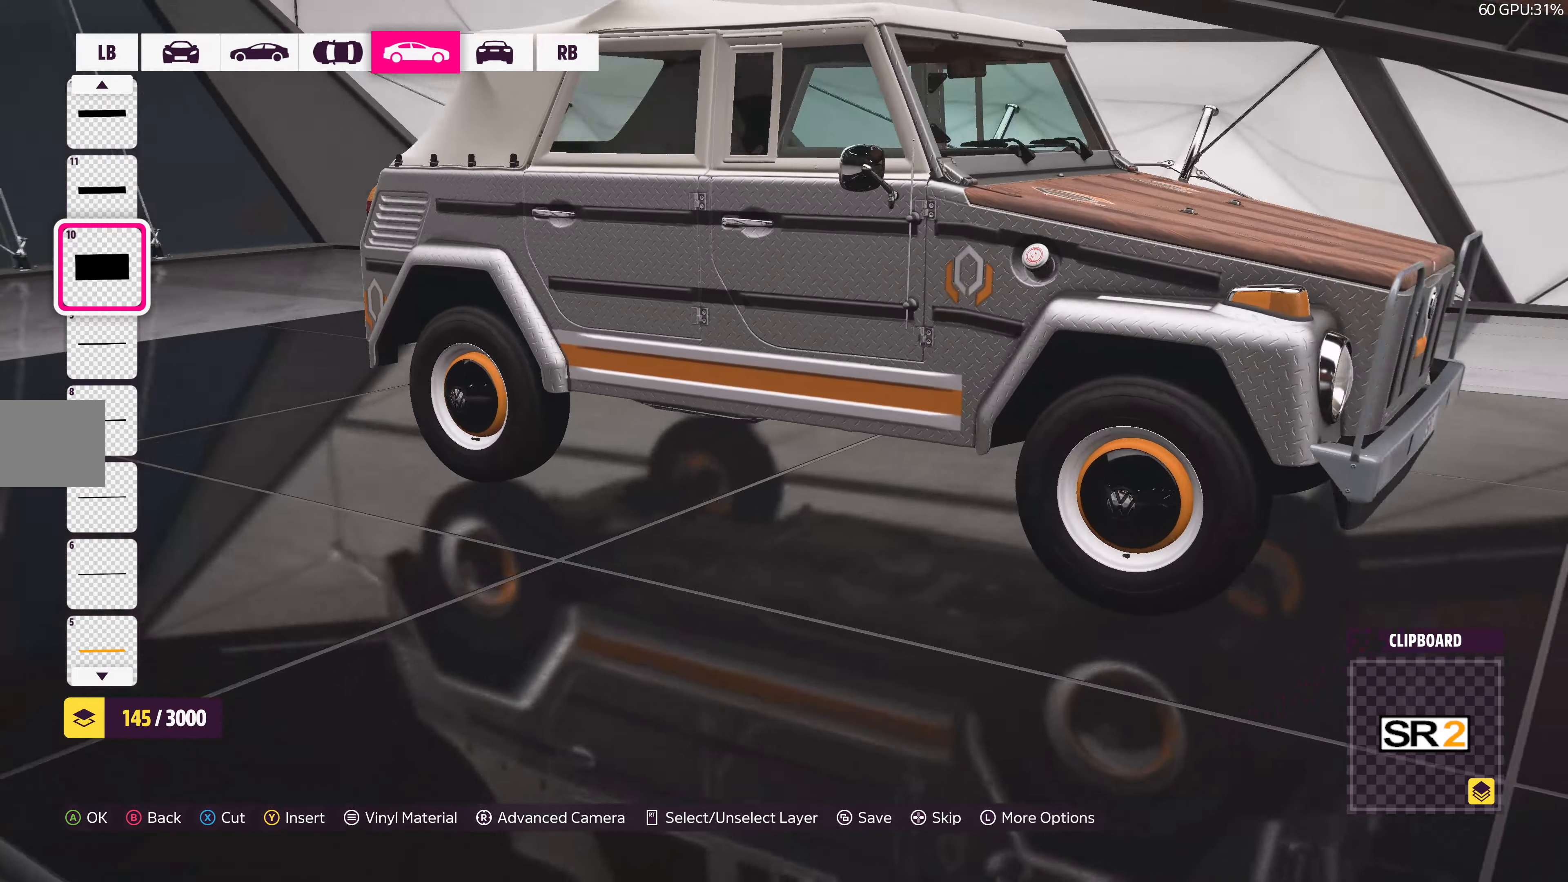
{"buttons": [], "left_stick": "center", "right_stick": "right", "events": []}
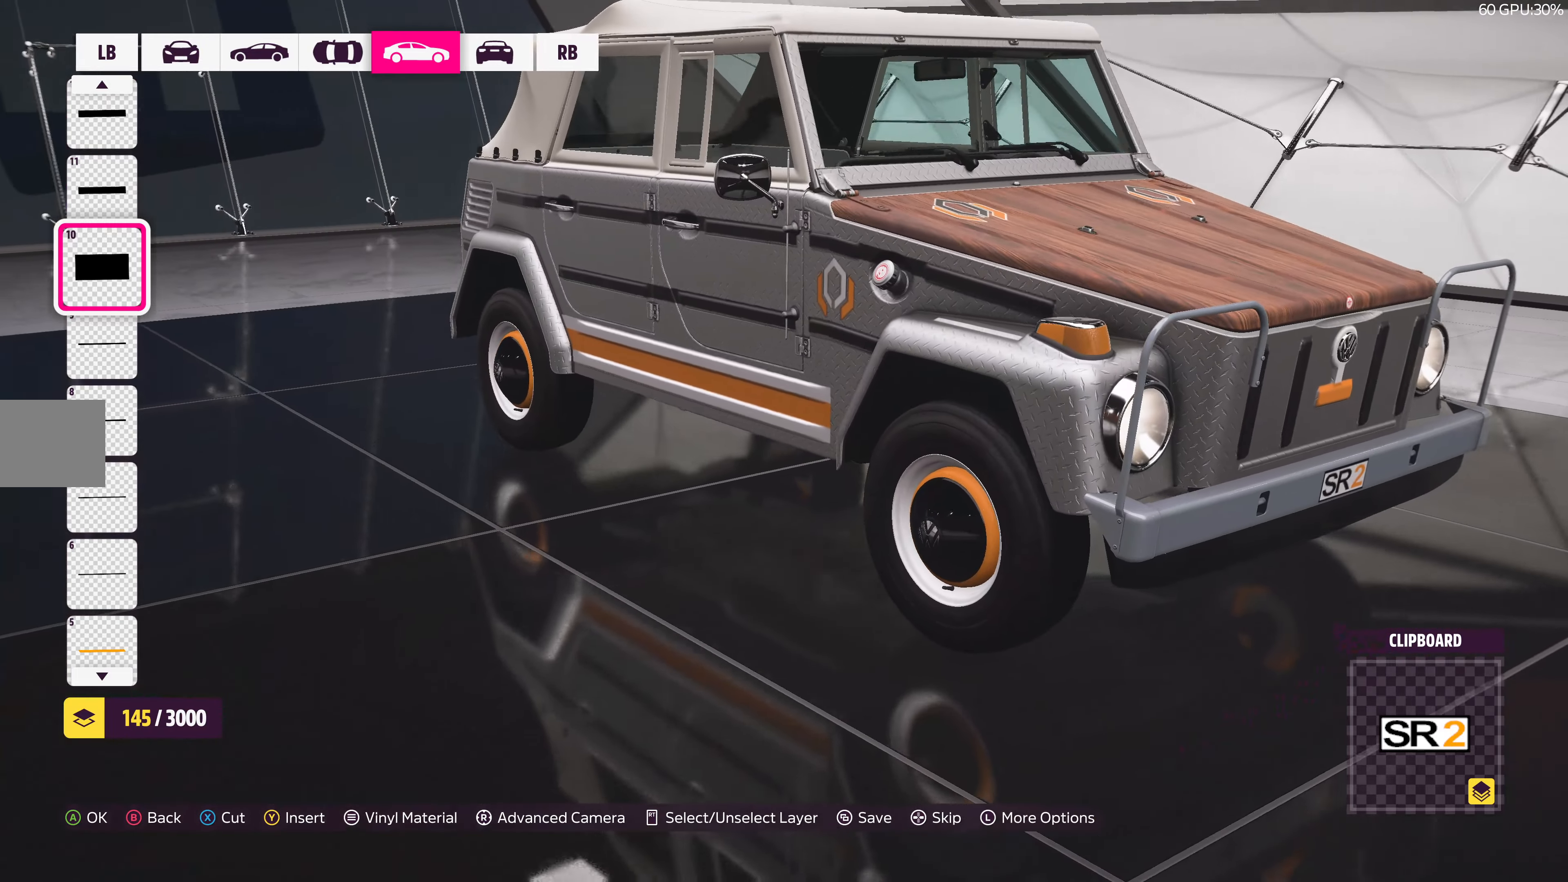
{"buttons": [], "left_stick": "center", "right_stick": "right", "events": []}
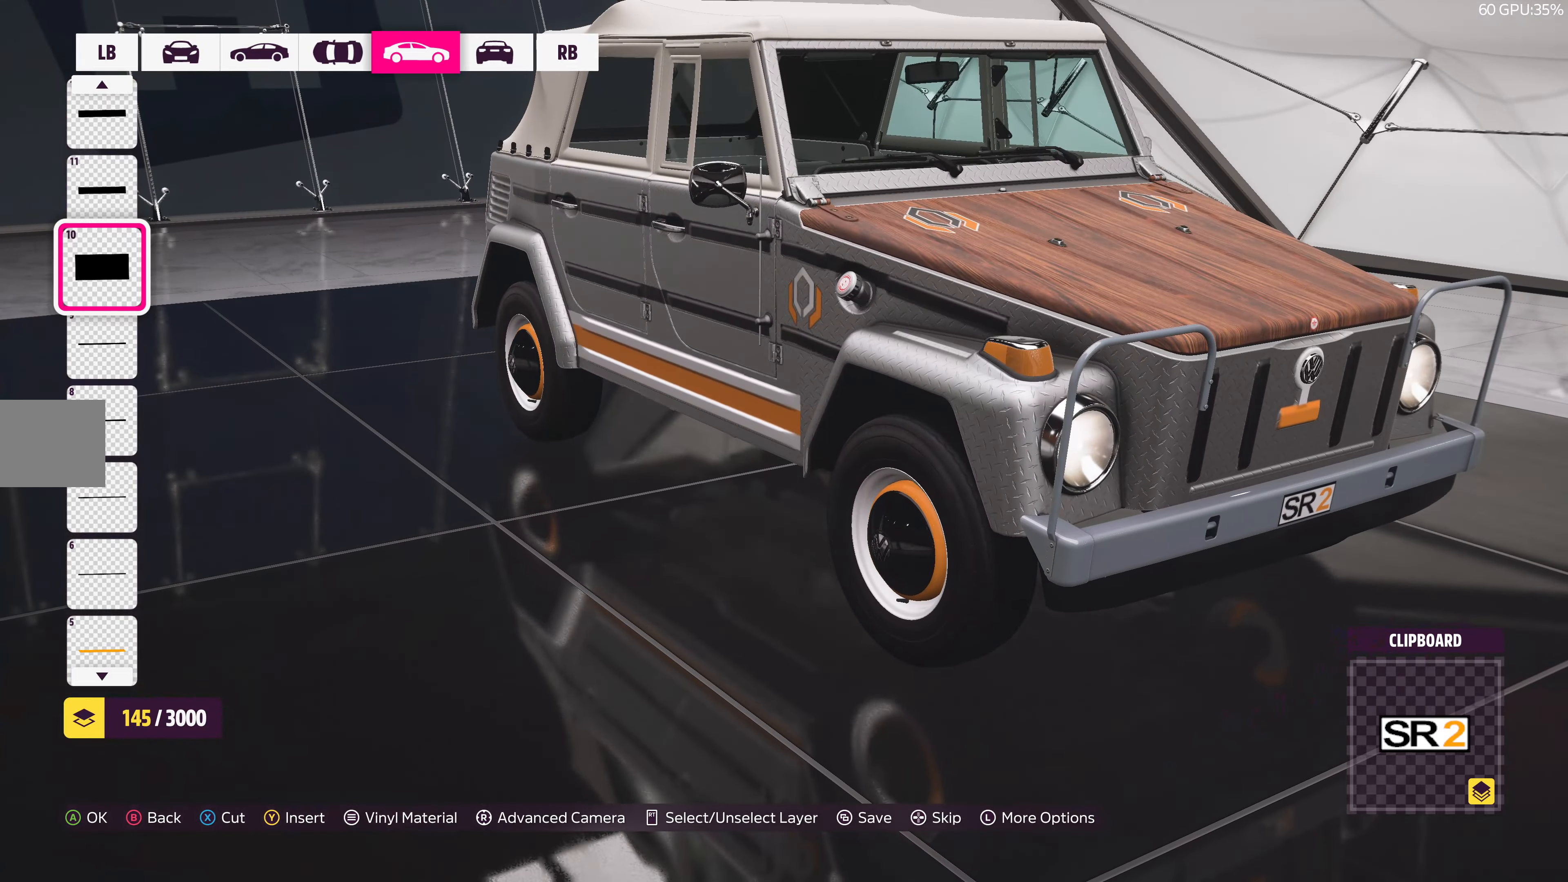
{"buttons": [], "left_stick": "center", "right_stick": "up-right", "events": [[383, "right_stick", "up-right"]]}
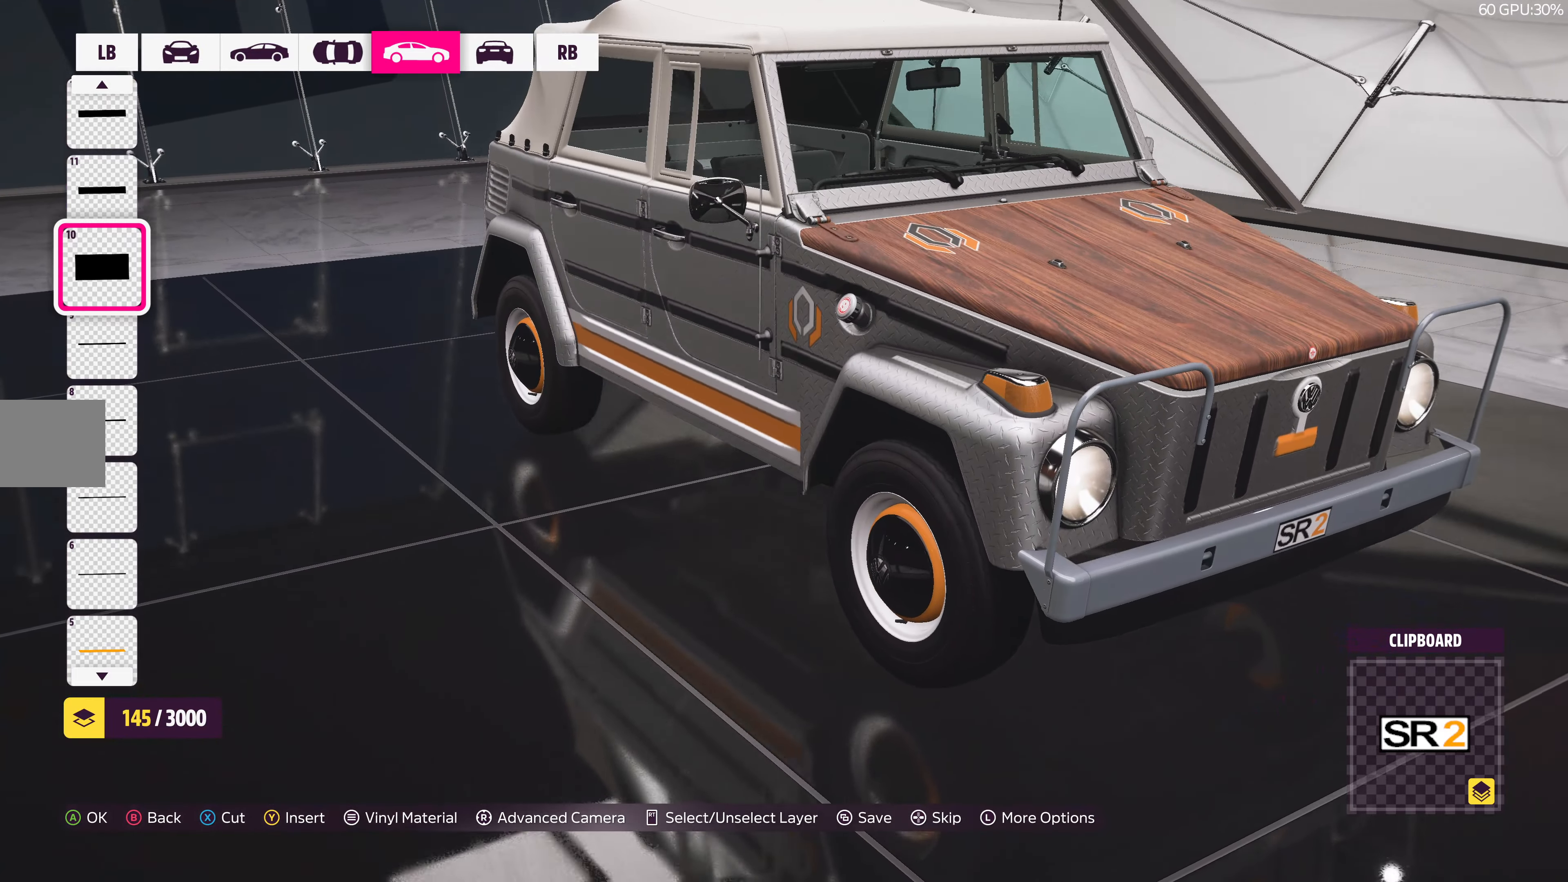
{"buttons": [], "left_stick": "center", "right_stick": "center", "events": [[433, "right_stick", "center"]]}
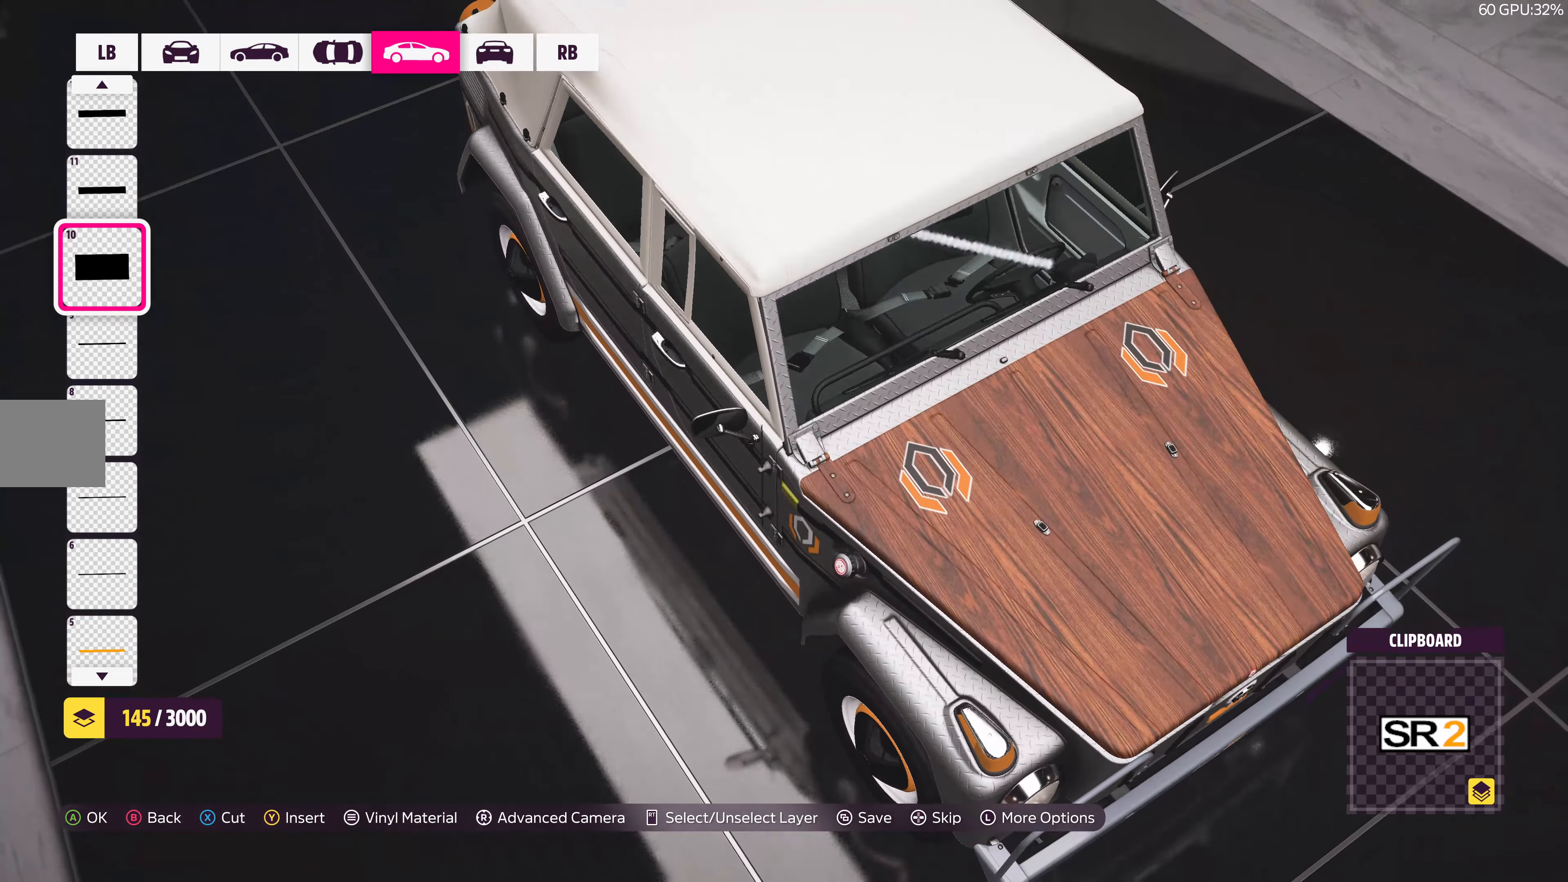
{"buttons": [], "left_stick": "center", "right_stick": "down", "events": [[350, "right_stick", "down"]]}
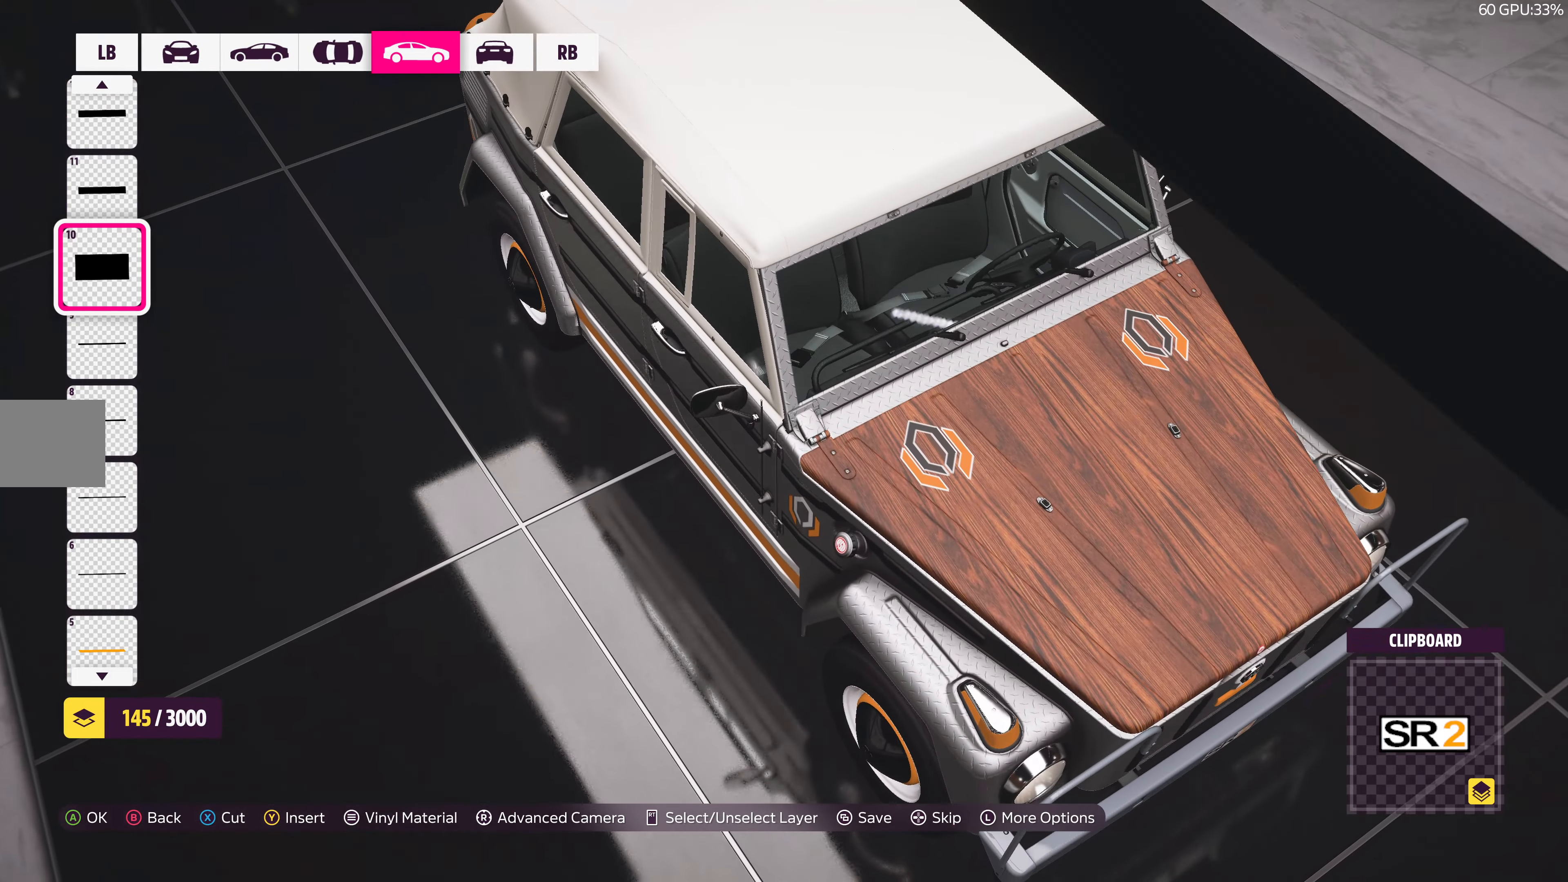
{"buttons": [], "left_stick": "center", "right_stick": "center", "events": [[417, "right_stick", "center"]]}